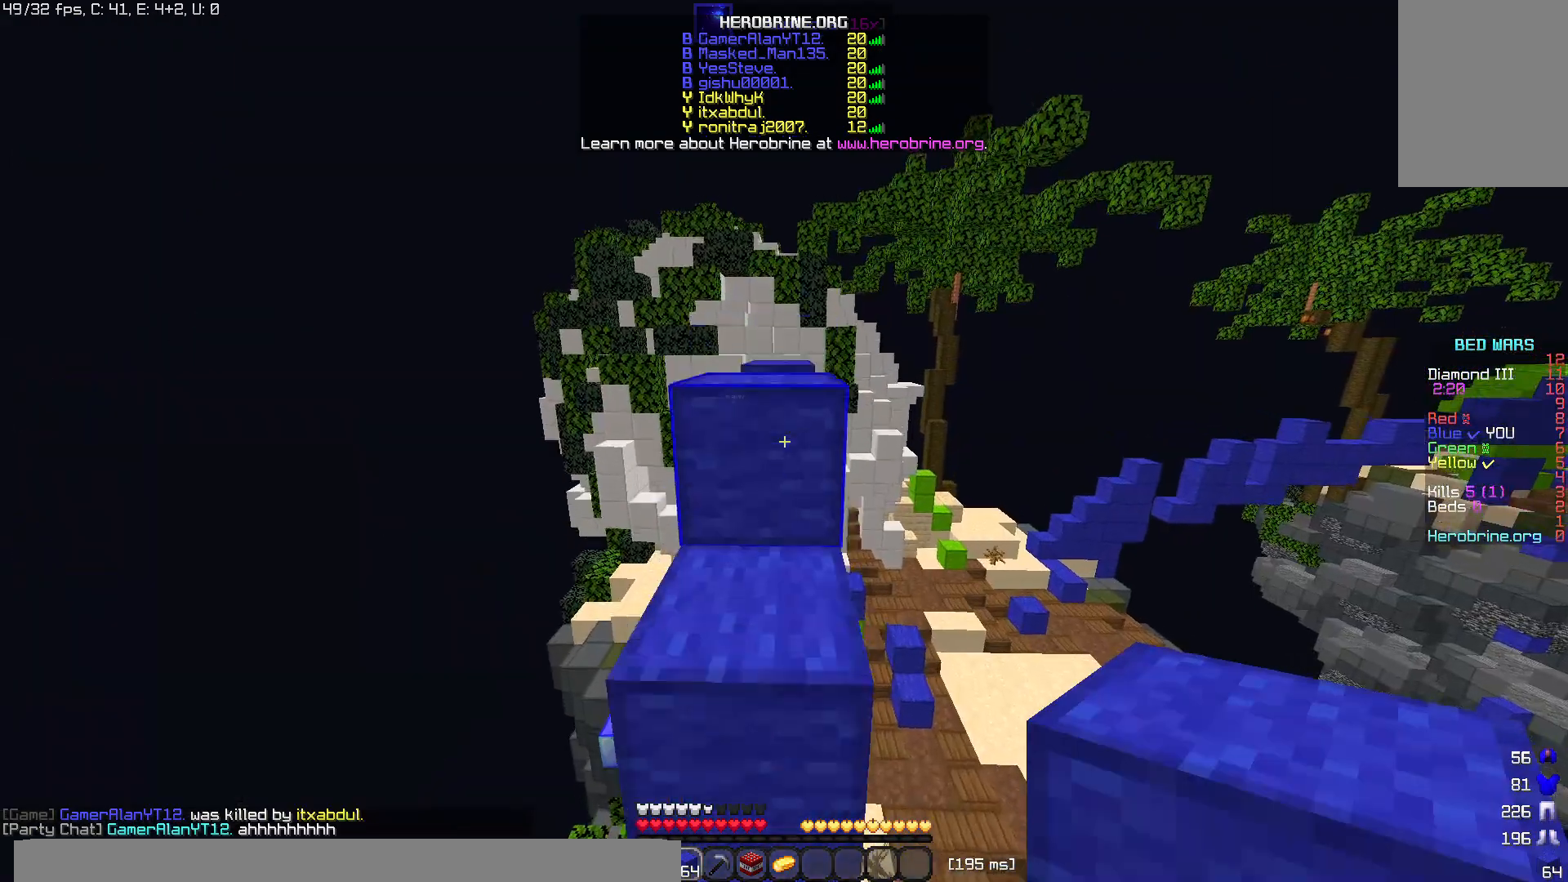
Gameplay with keyboard and mouse; each line is a JSON object with the keys and mouse buttons held at the frame after it. "events" lists presses ("down") and releases ("up") of "a", "d", "s", "space", "w", "mouse_left" and "mouse_right" between this image and that frame as [ms after this image, input, new state], when the widget could be followed in between. "mouse_left", "mouse_right" = the "left", "right" buttons of the "mouse" list. No other keys are recorded. Fast repeated clicks can show as one long hold. Mouse movement is not recorded.
{"keys": ["space", "w"], "mouse": [], "events": [[220, "space", "up"], [380, "space", "down"]]}
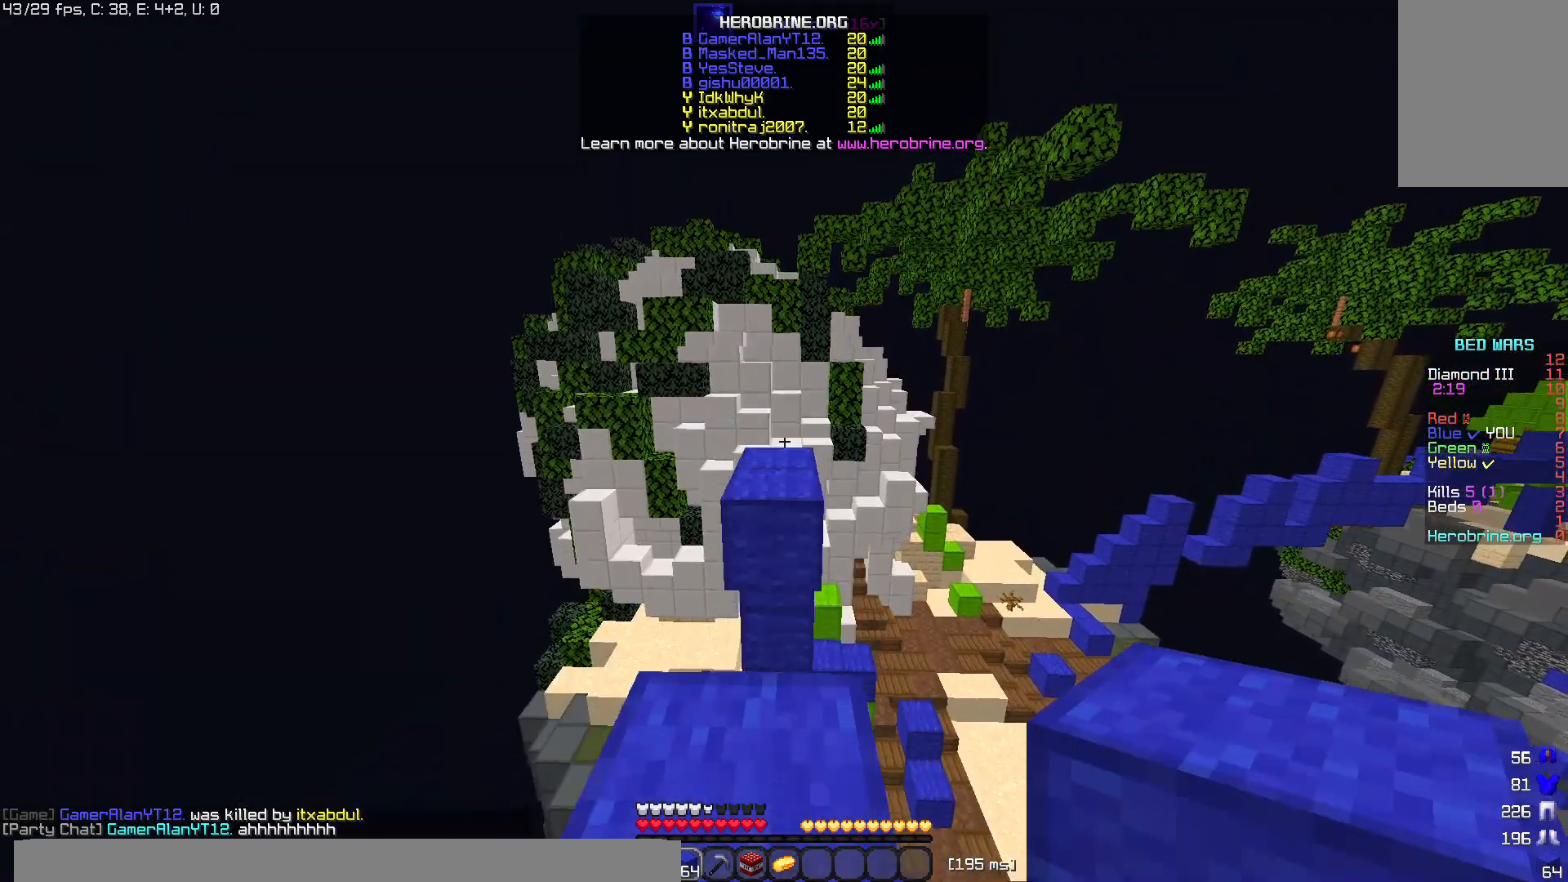
{"keys": ["space", "w"], "mouse": [], "events": [[80, "space", "up"], [420, "space", "down"]]}
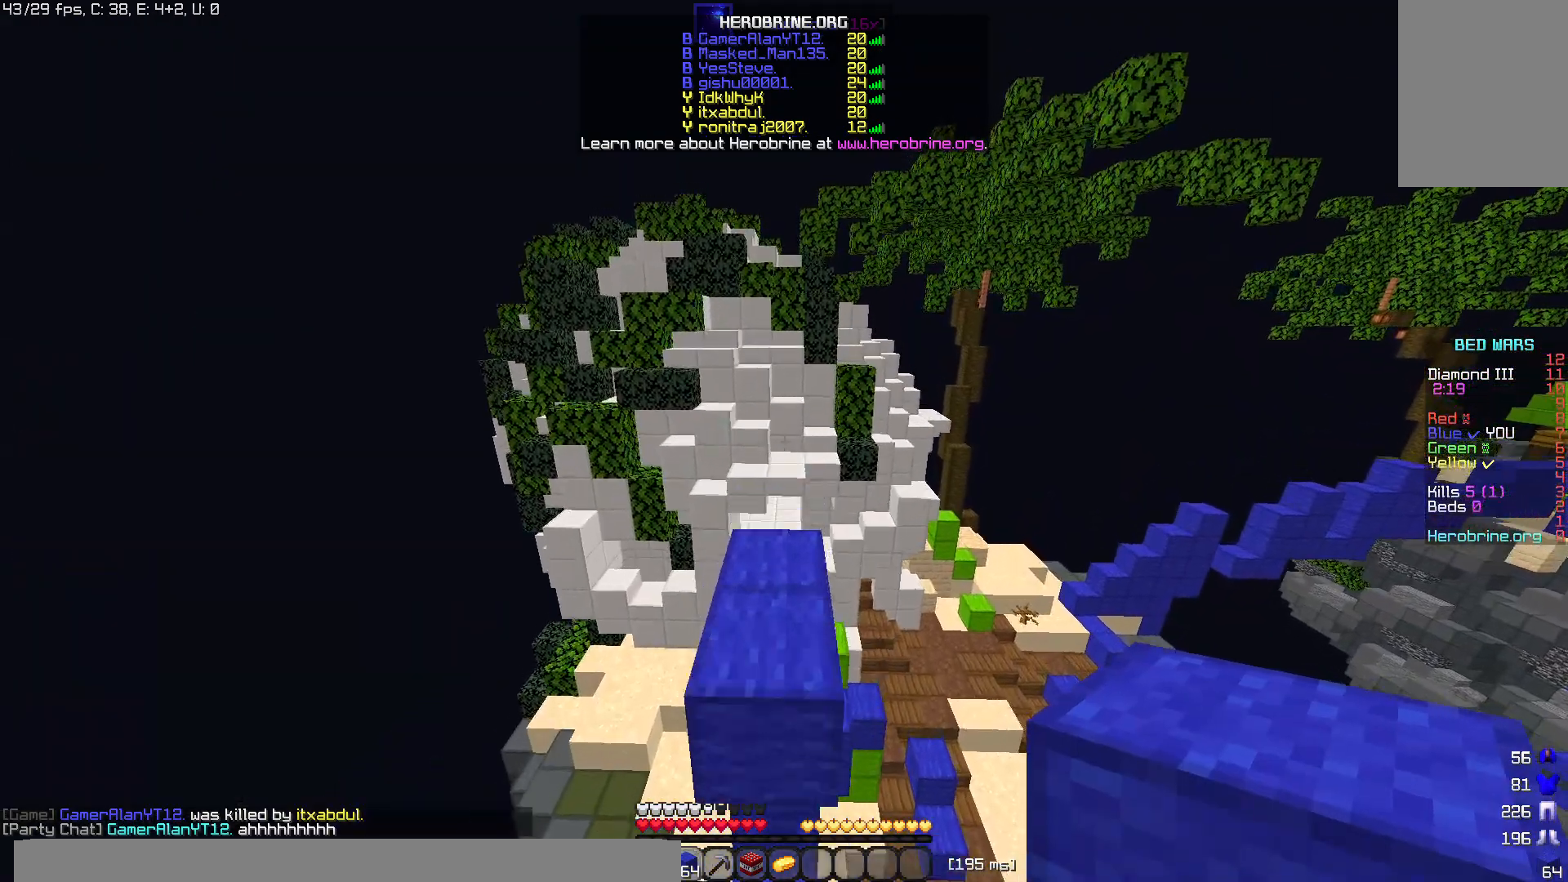
{"keys": ["w"], "mouse": [], "events": [[220, "space", "up"]]}
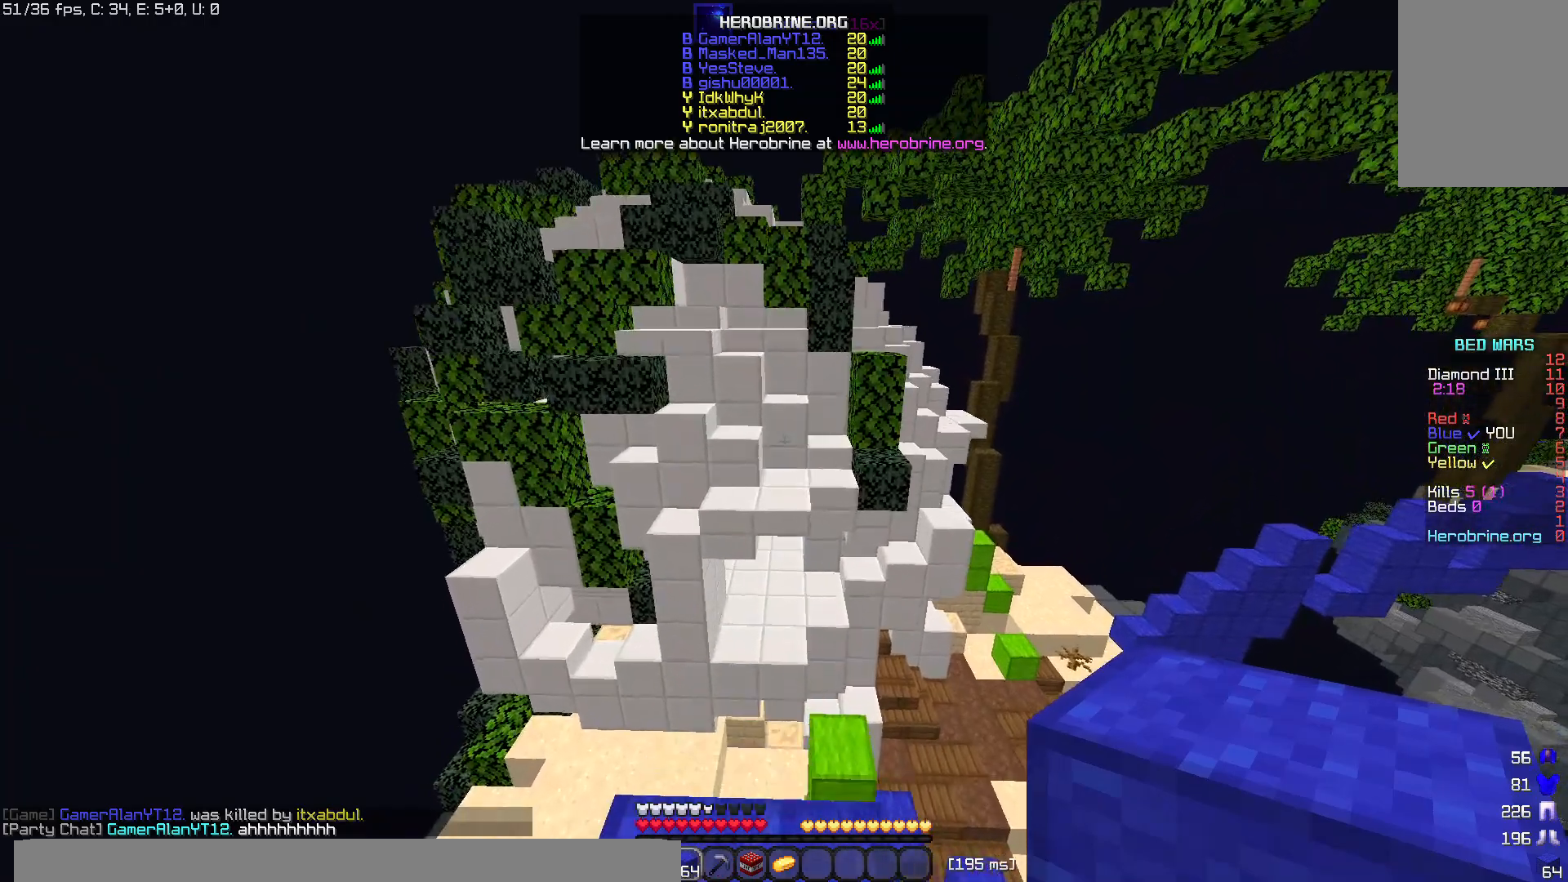
{"keys": ["w"], "mouse": [], "events": [[120, "space", "down"], [460, "space", "up"]]}
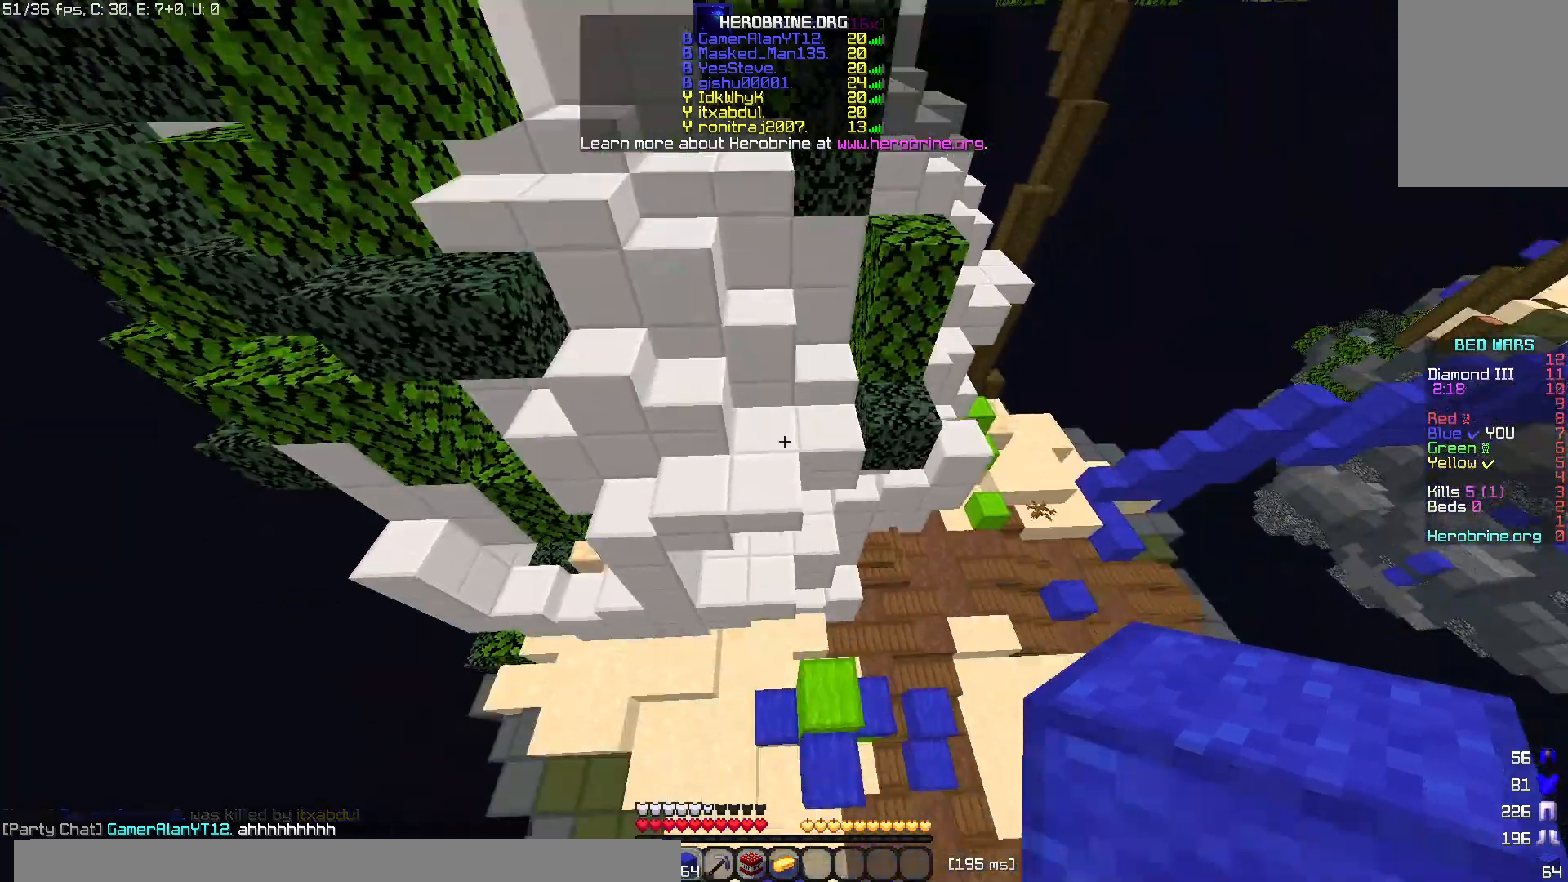
{"keys": ["w"], "mouse": ["right"], "events": [[460, "mouse_right", "down"]]}
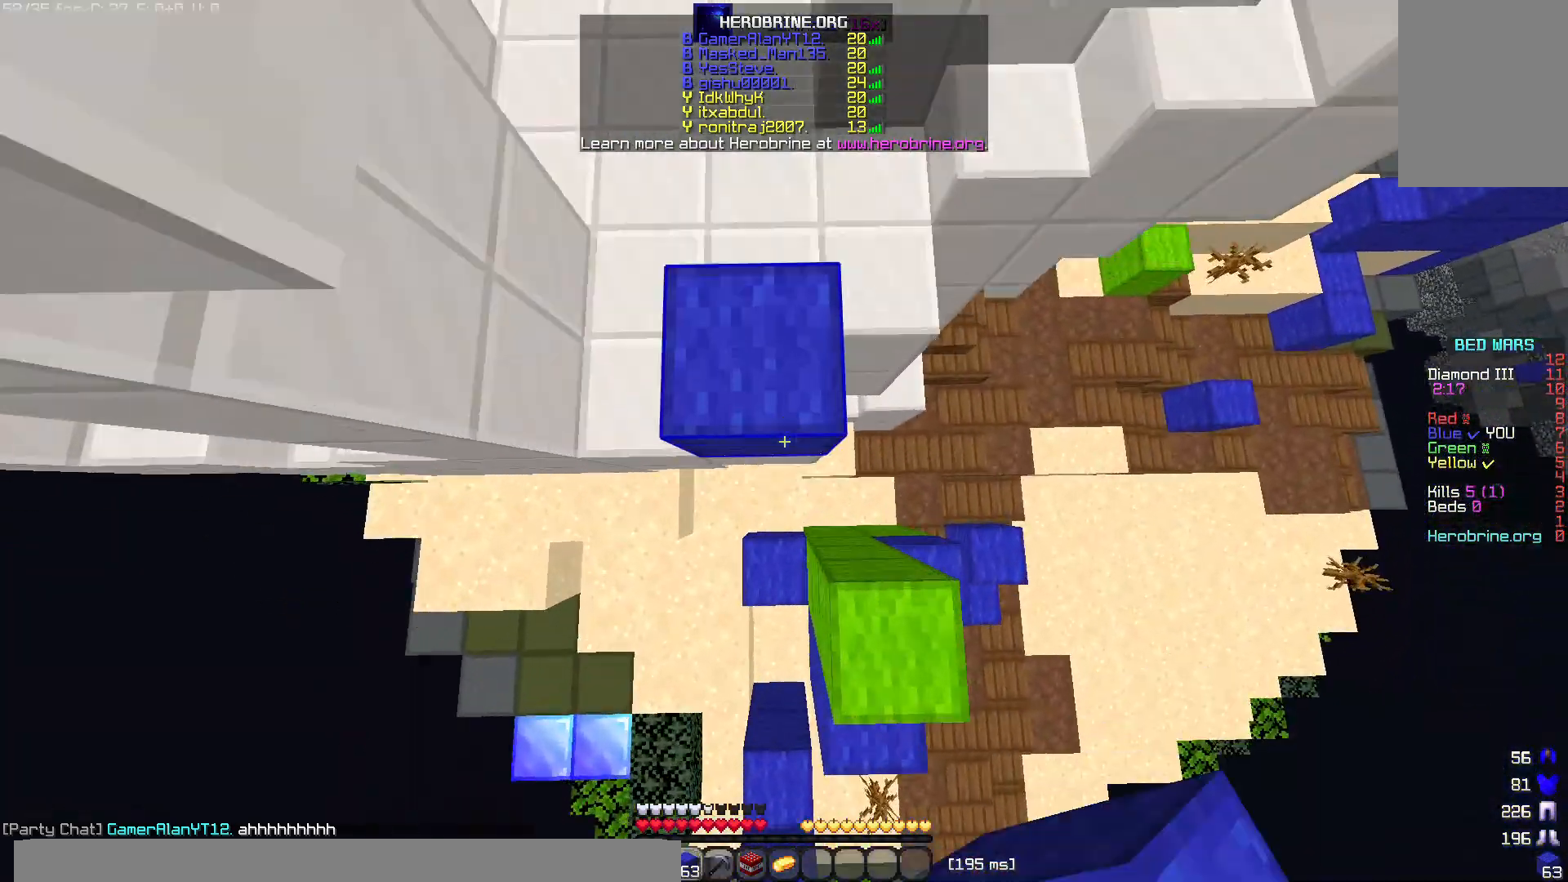
{"keys": ["w"], "mouse": [], "events": [[240, "mouse_right", "up"]]}
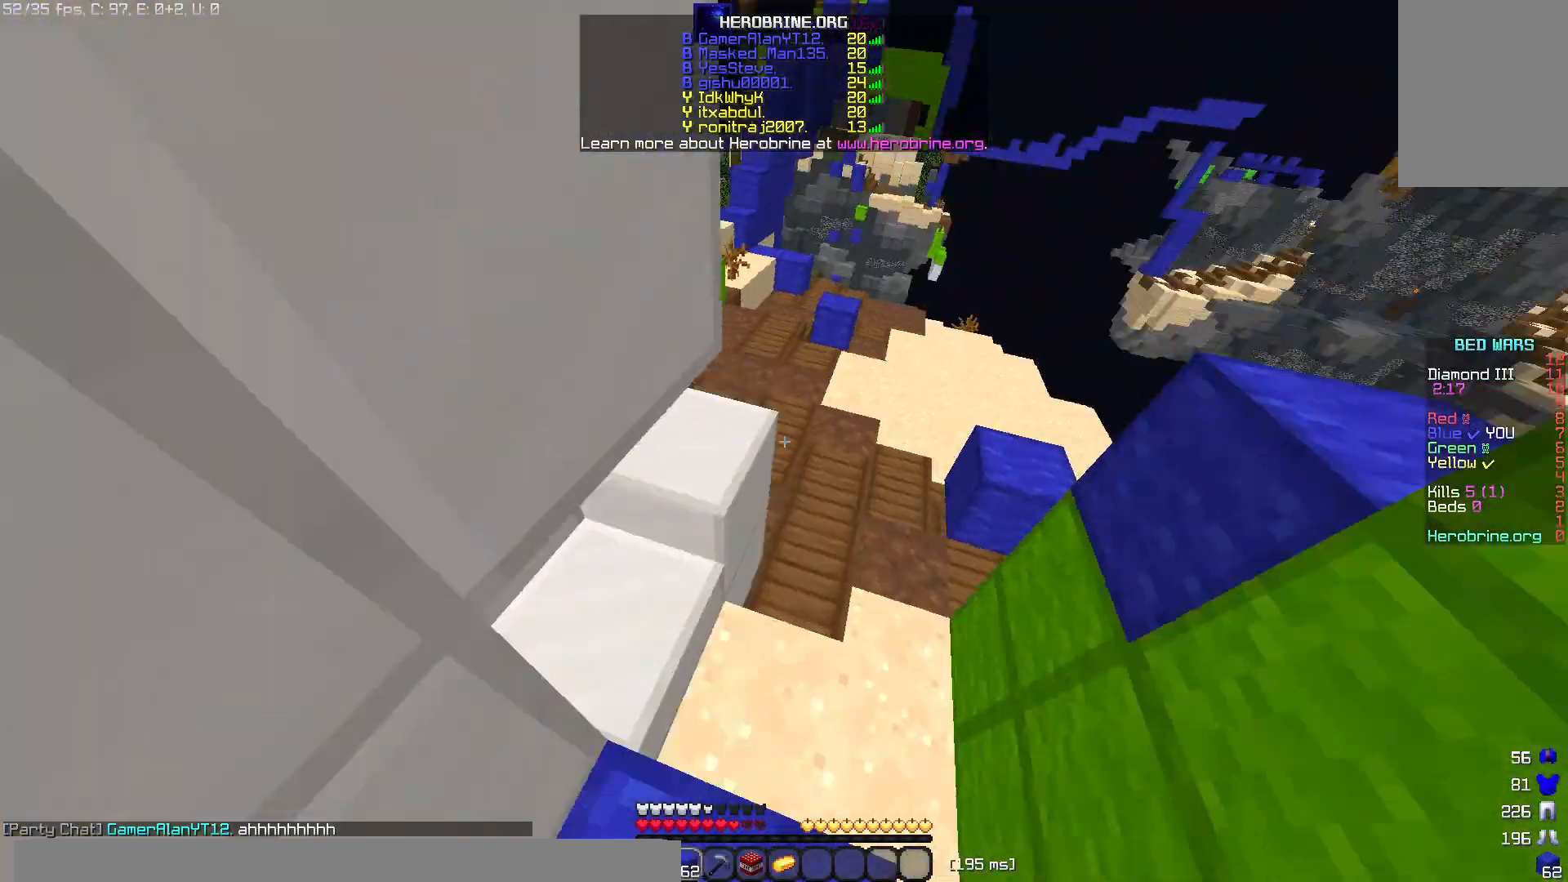
{"keys": ["space", "w"], "mouse": [], "events": [[340, "space", "down"]]}
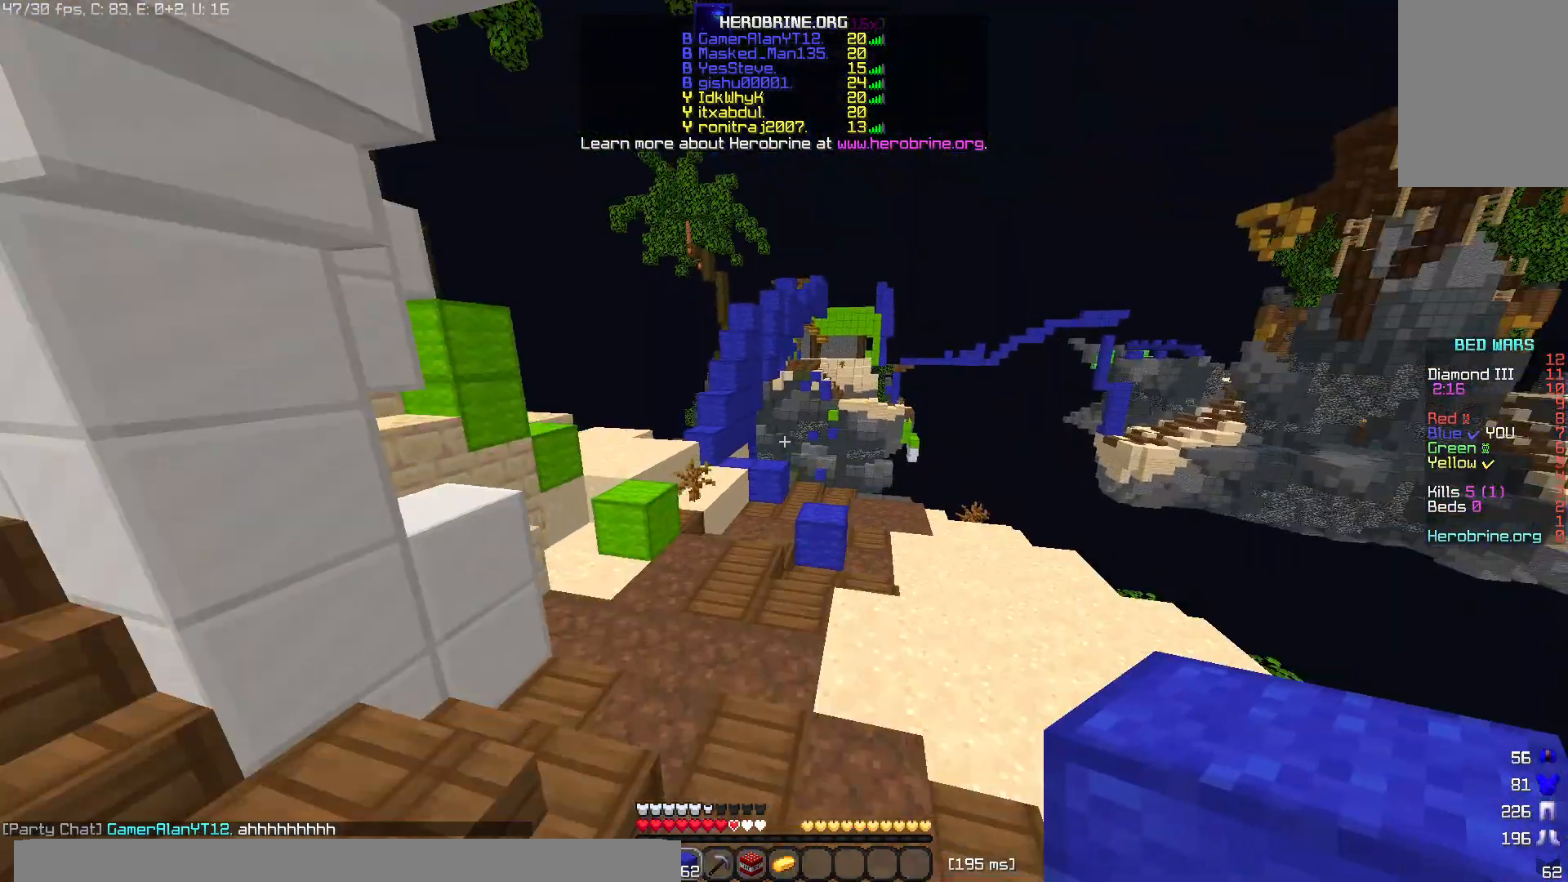
{"keys": ["w"], "mouse": [], "events": [[140, "space", "up"]]}
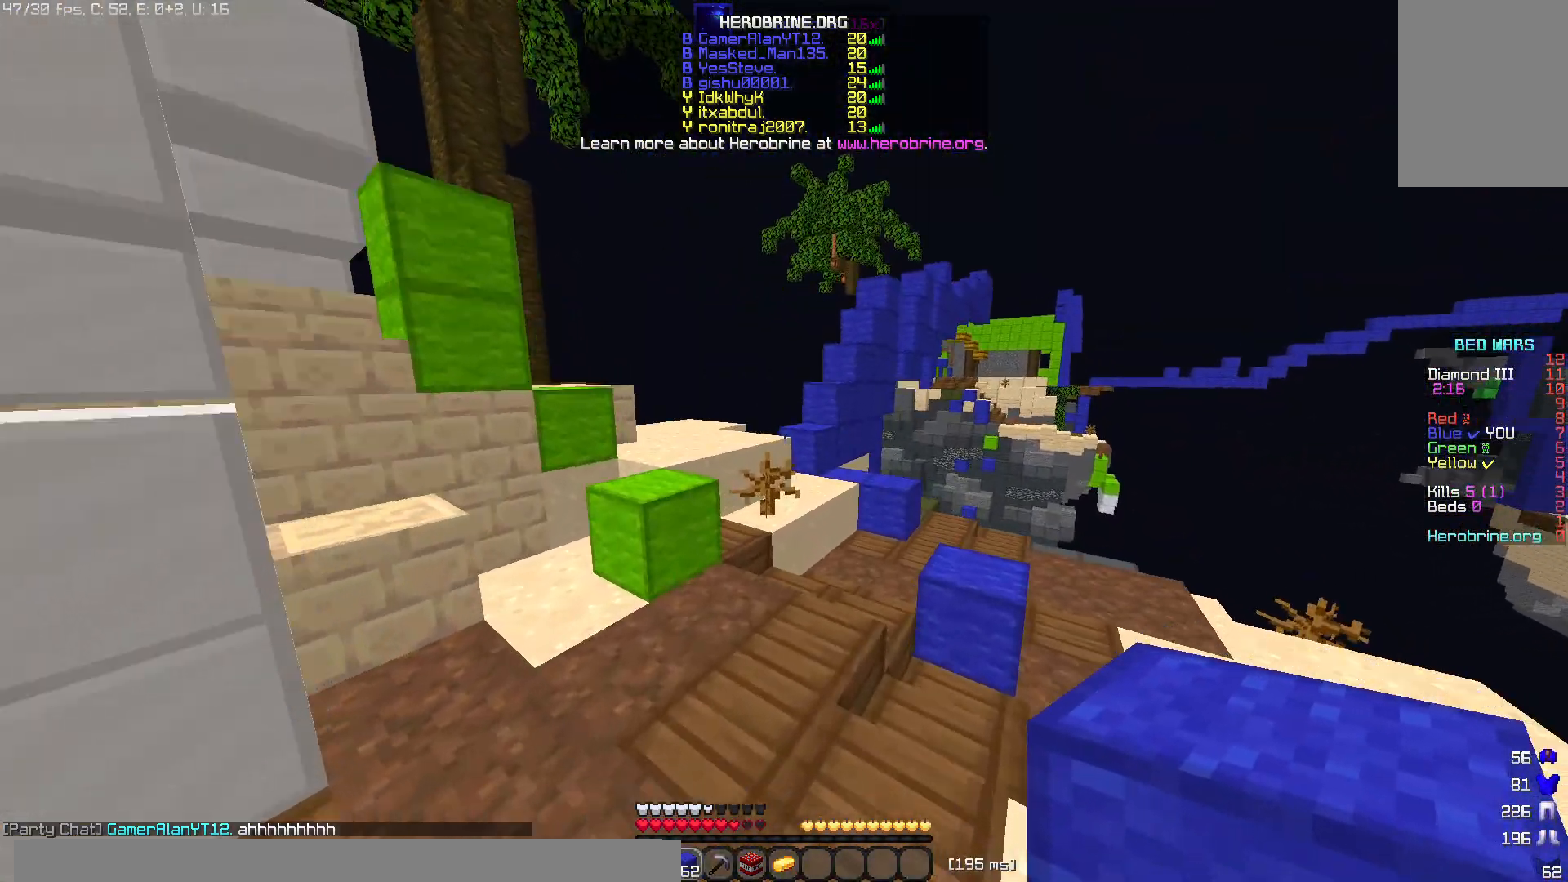
{"keys": ["w"], "mouse": [], "events": [[20, "space", "down"], [380, "space", "up"]]}
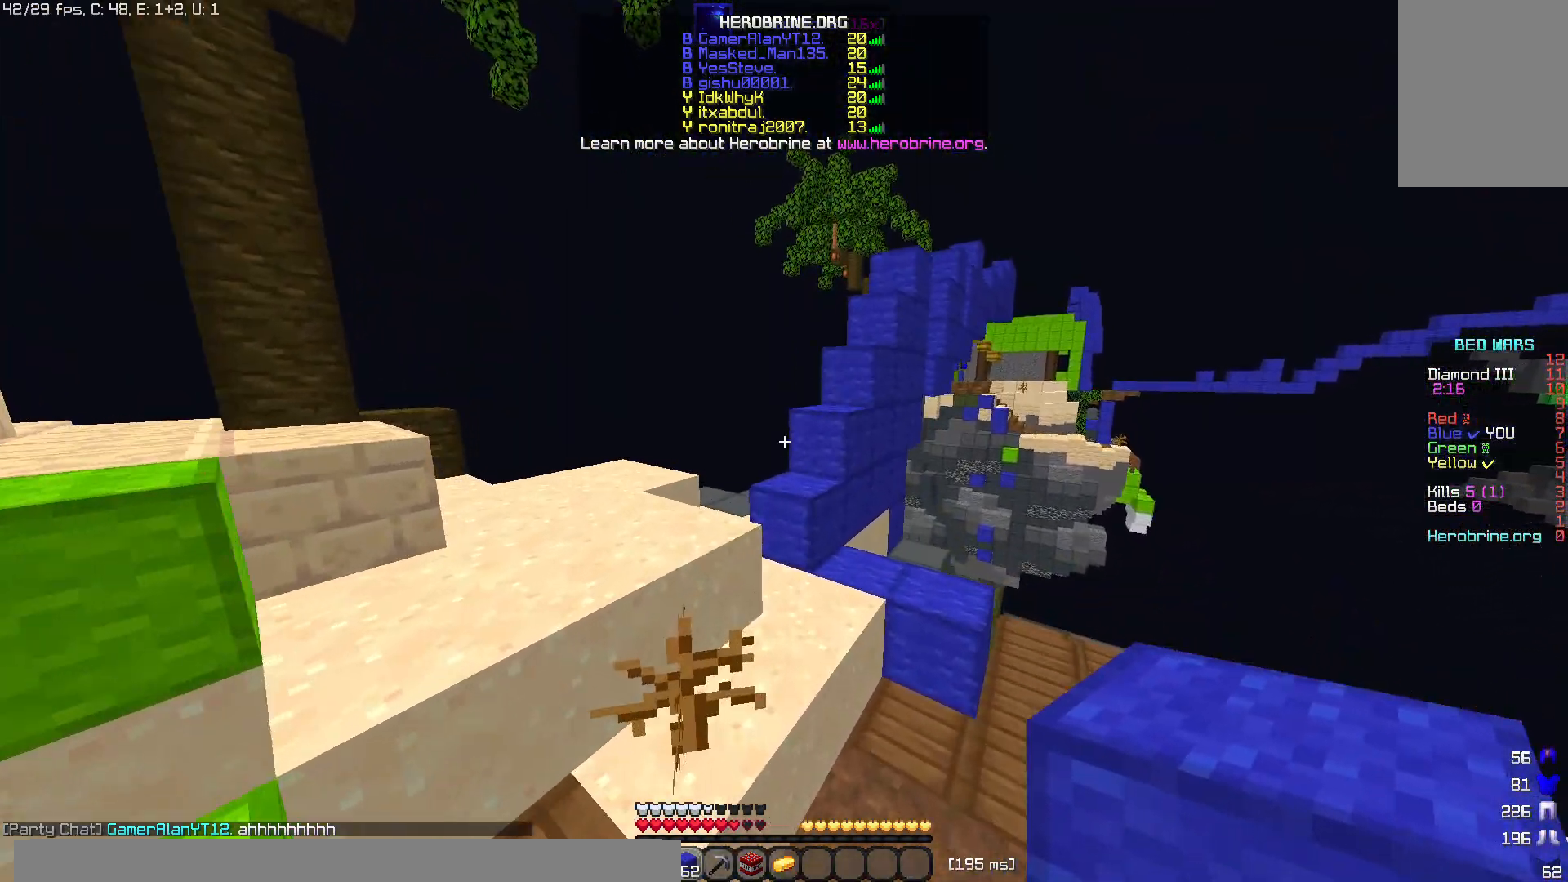
{"keys": ["space", "w"], "mouse": [], "events": [[420, "space", "down"]]}
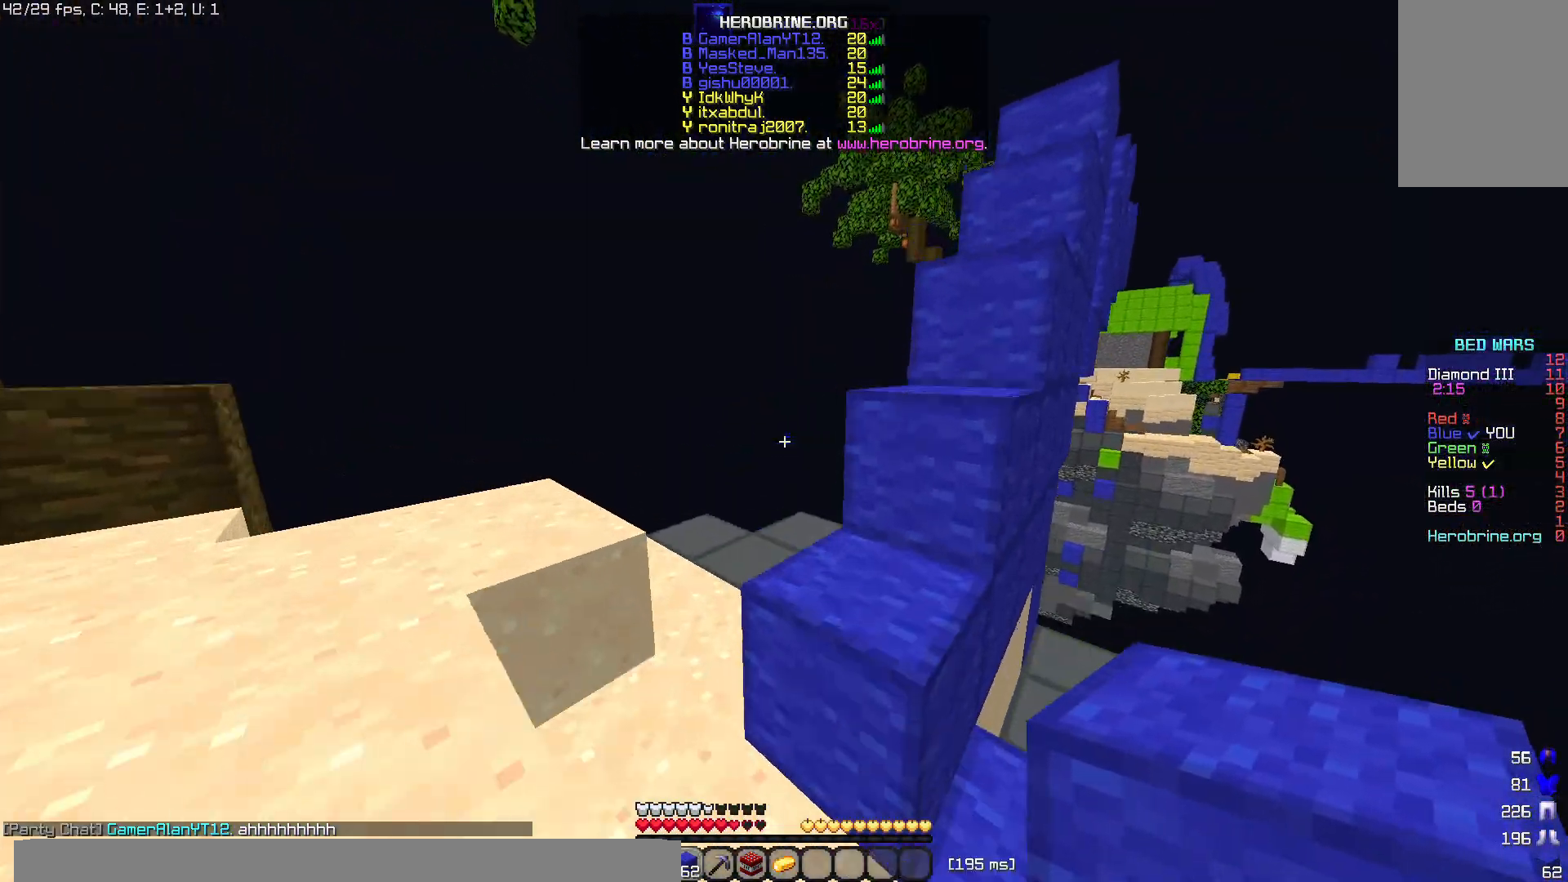
{"keys": ["space", "w"], "mouse": [], "events": [[160, "space", "up"], [300, "w", "up"], [480, "space", "down"], [480, "w", "down"]]}
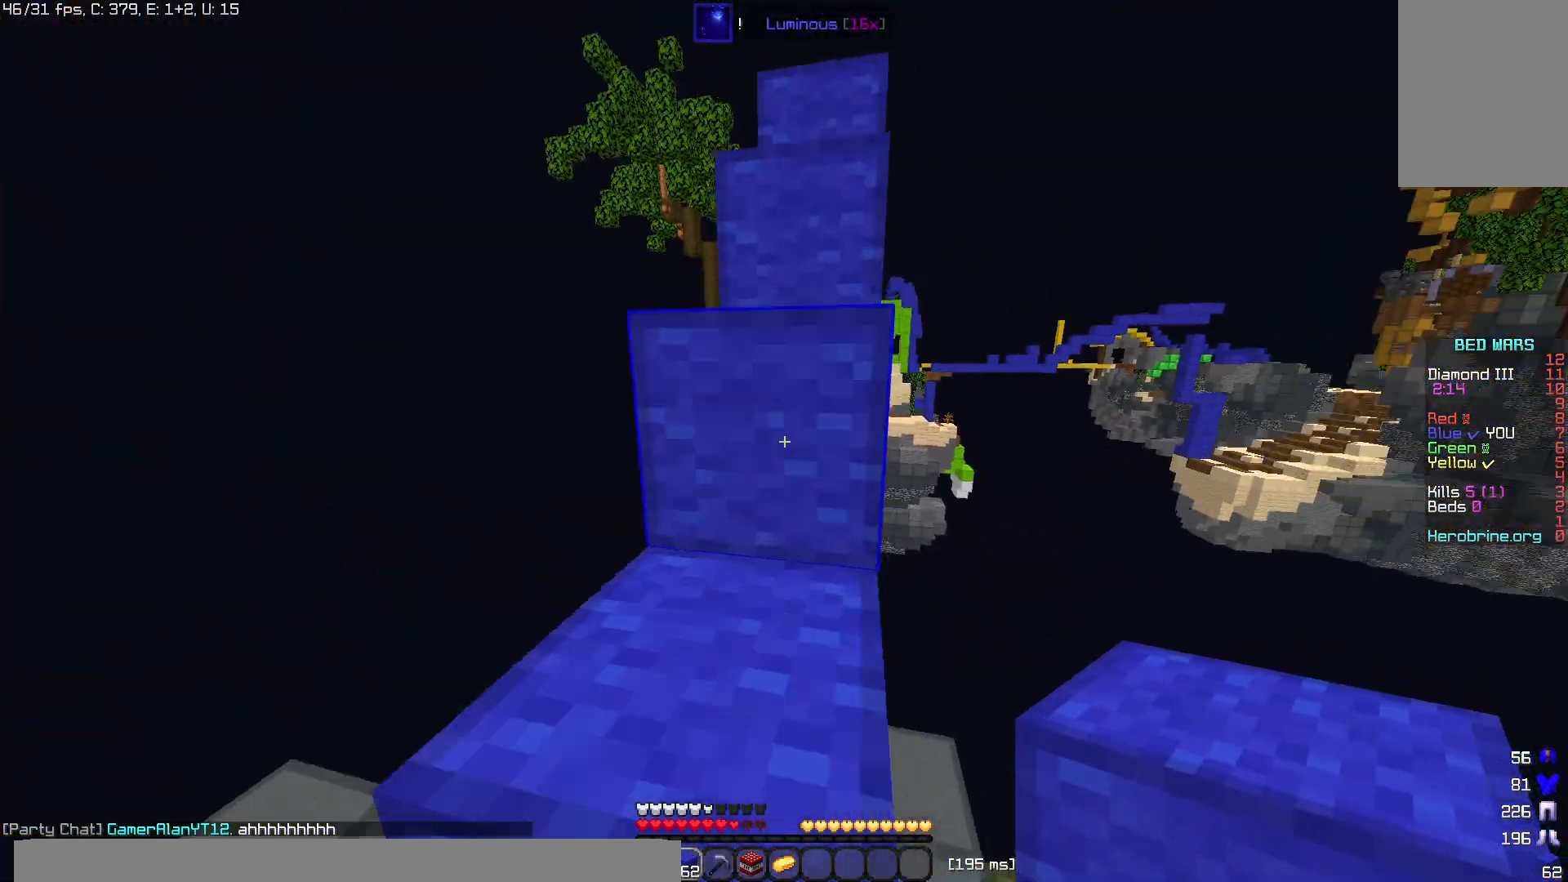
{"keys": ["space", "w"], "mouse": [], "events": [[240, "space", "up"], [340, "space", "down"]]}
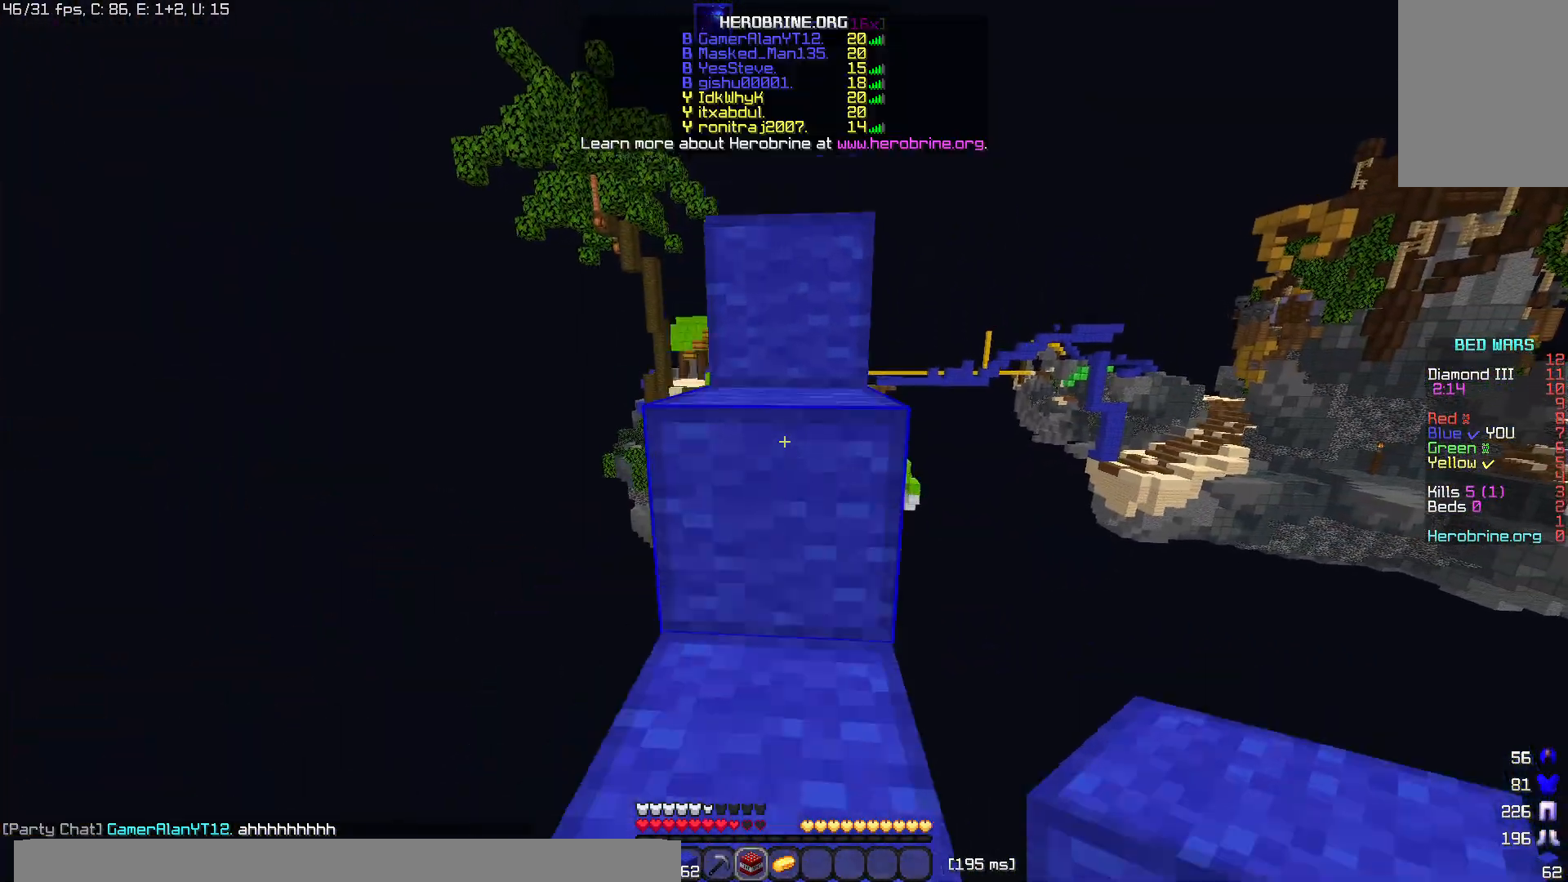
{"keys": ["space", "w"], "mouse": ["left"], "events": [[480, "mouse_left", "down"]]}
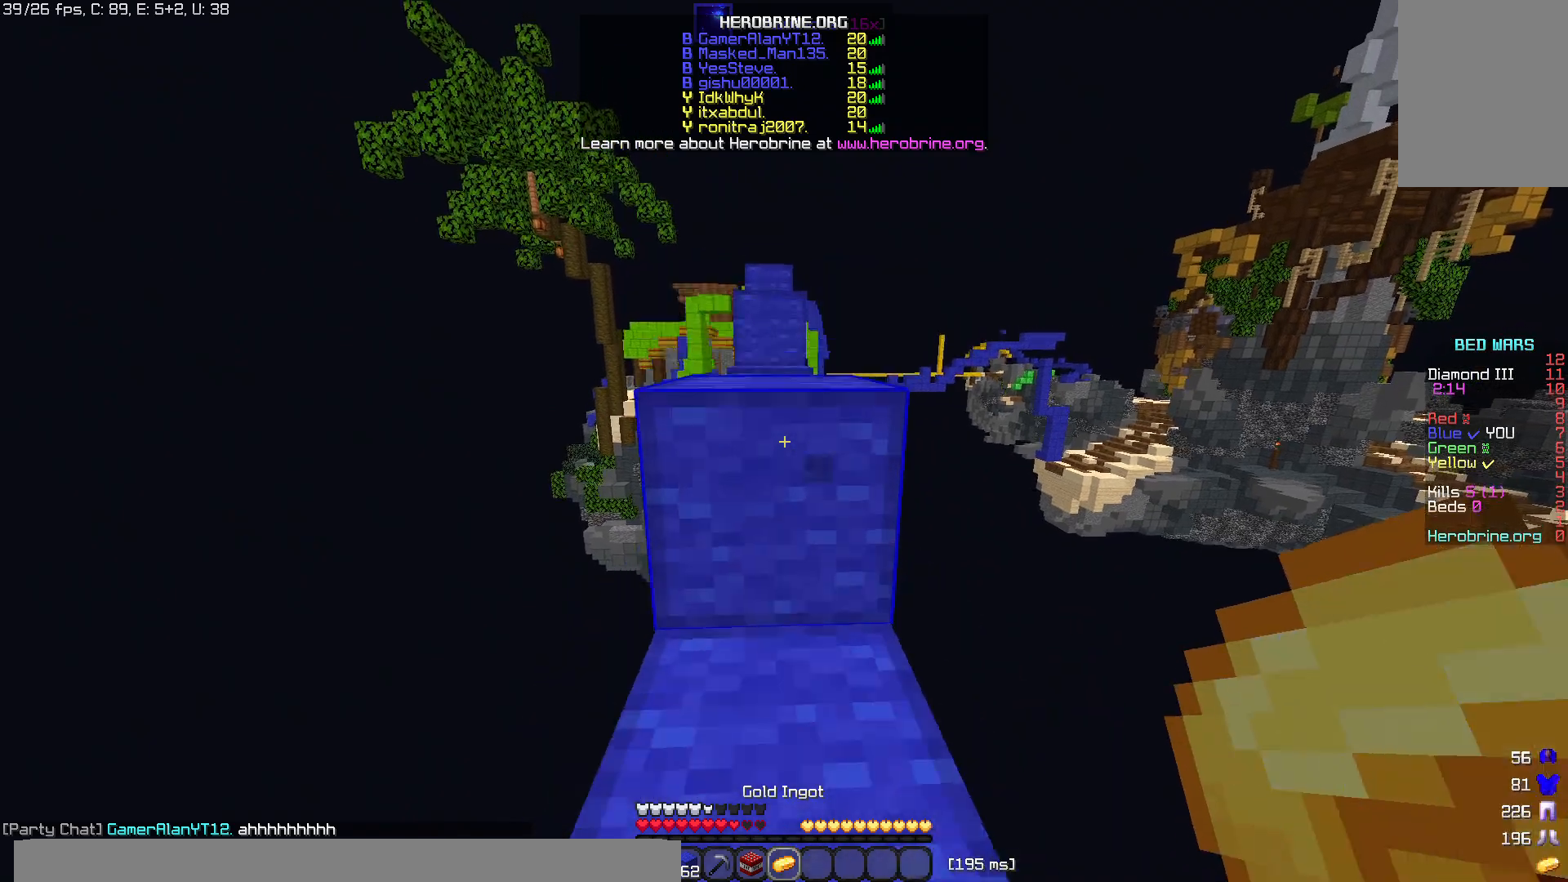
{"keys": ["space", "w"], "mouse": [], "events": [[140, "mouse_left", "up"]]}
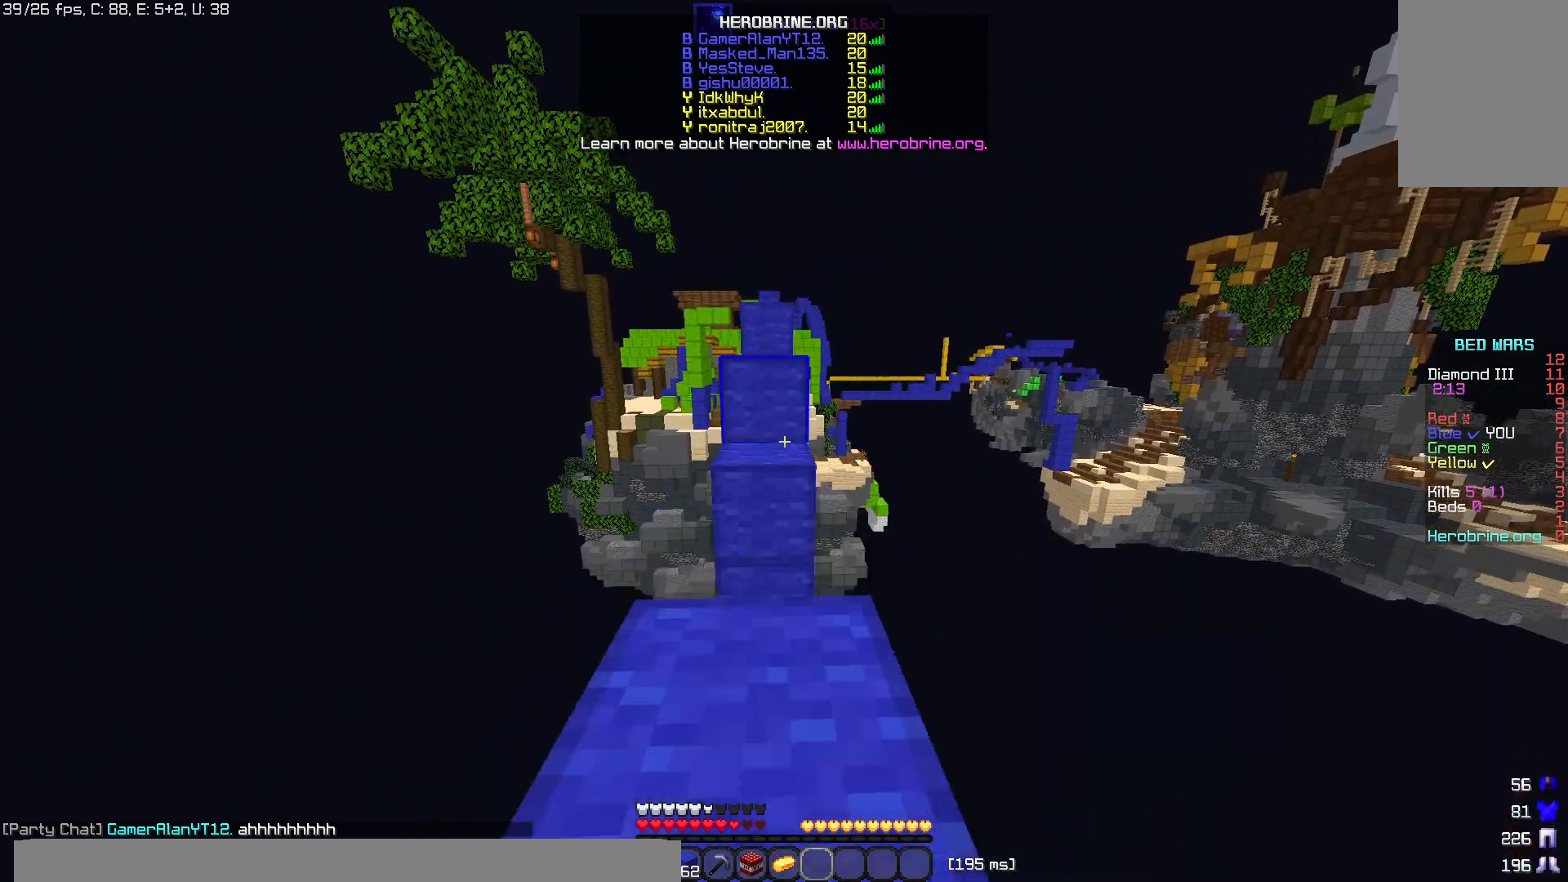
{"keys": ["w"], "mouse": [], "events": [[160, "space", "up"]]}
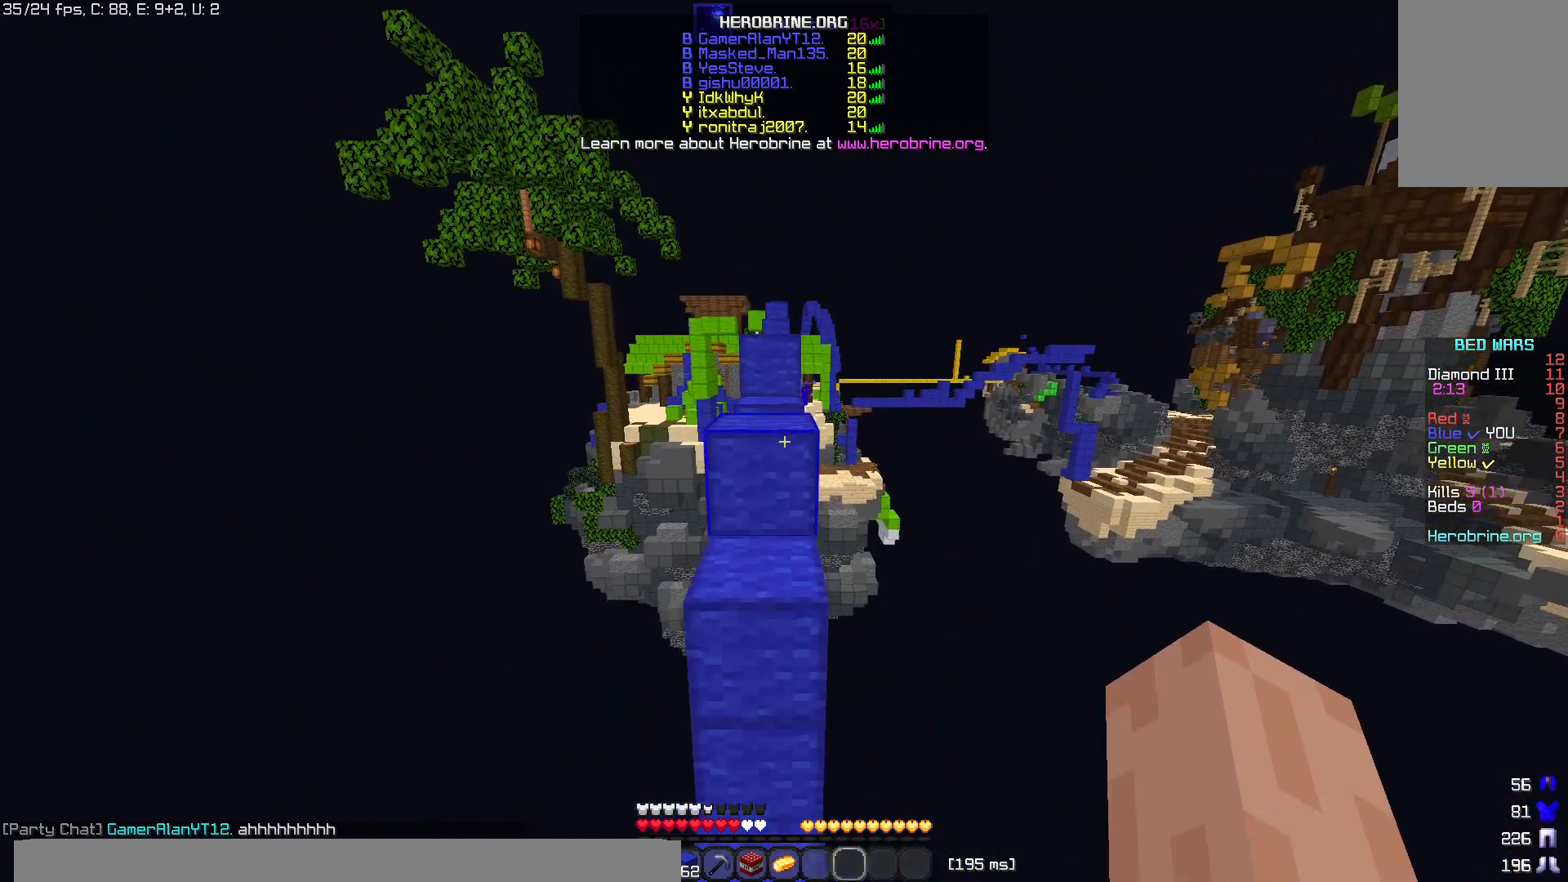
{"keys": ["w"], "mouse": ["left"], "events": [[180, "mouse_left", "down"], [180, "space", "down"], [360, "mouse_left", "up"], [460, "space", "up"], [480, "mouse_left", "down"]]}
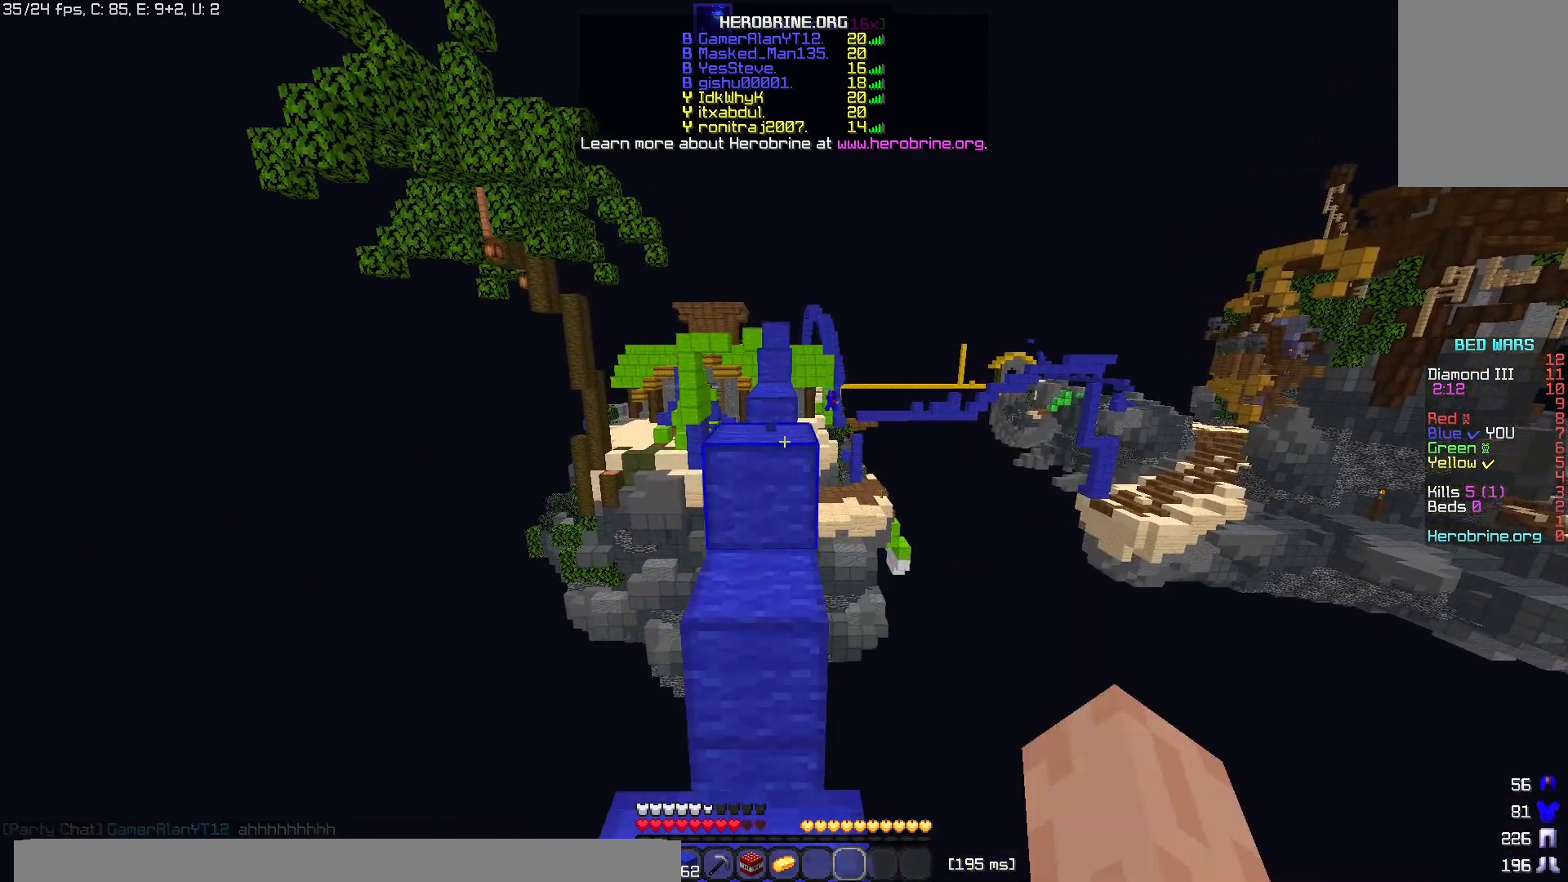
{"keys": ["space", "w"], "mouse": ["left"], "events": [[120, "space", "down"], [320, "space", "up"], [420, "space", "down"]]}
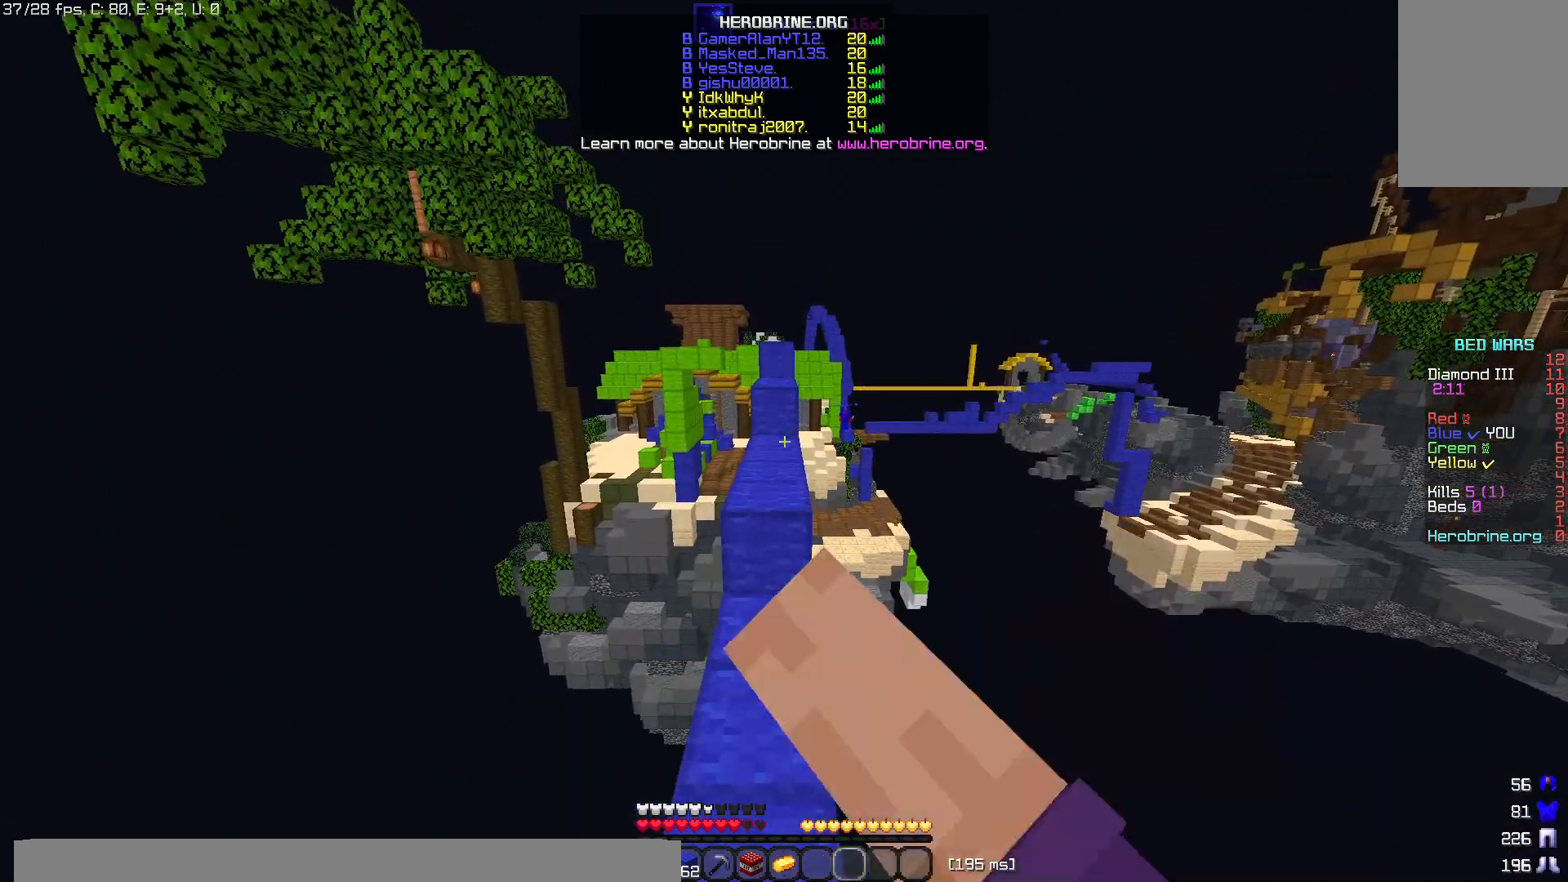
{"keys": ["space", "w"], "mouse": [], "events": [[80, "mouse_left", "up"], [140, "mouse_left", "down"], [460, "mouse_left", "up"]]}
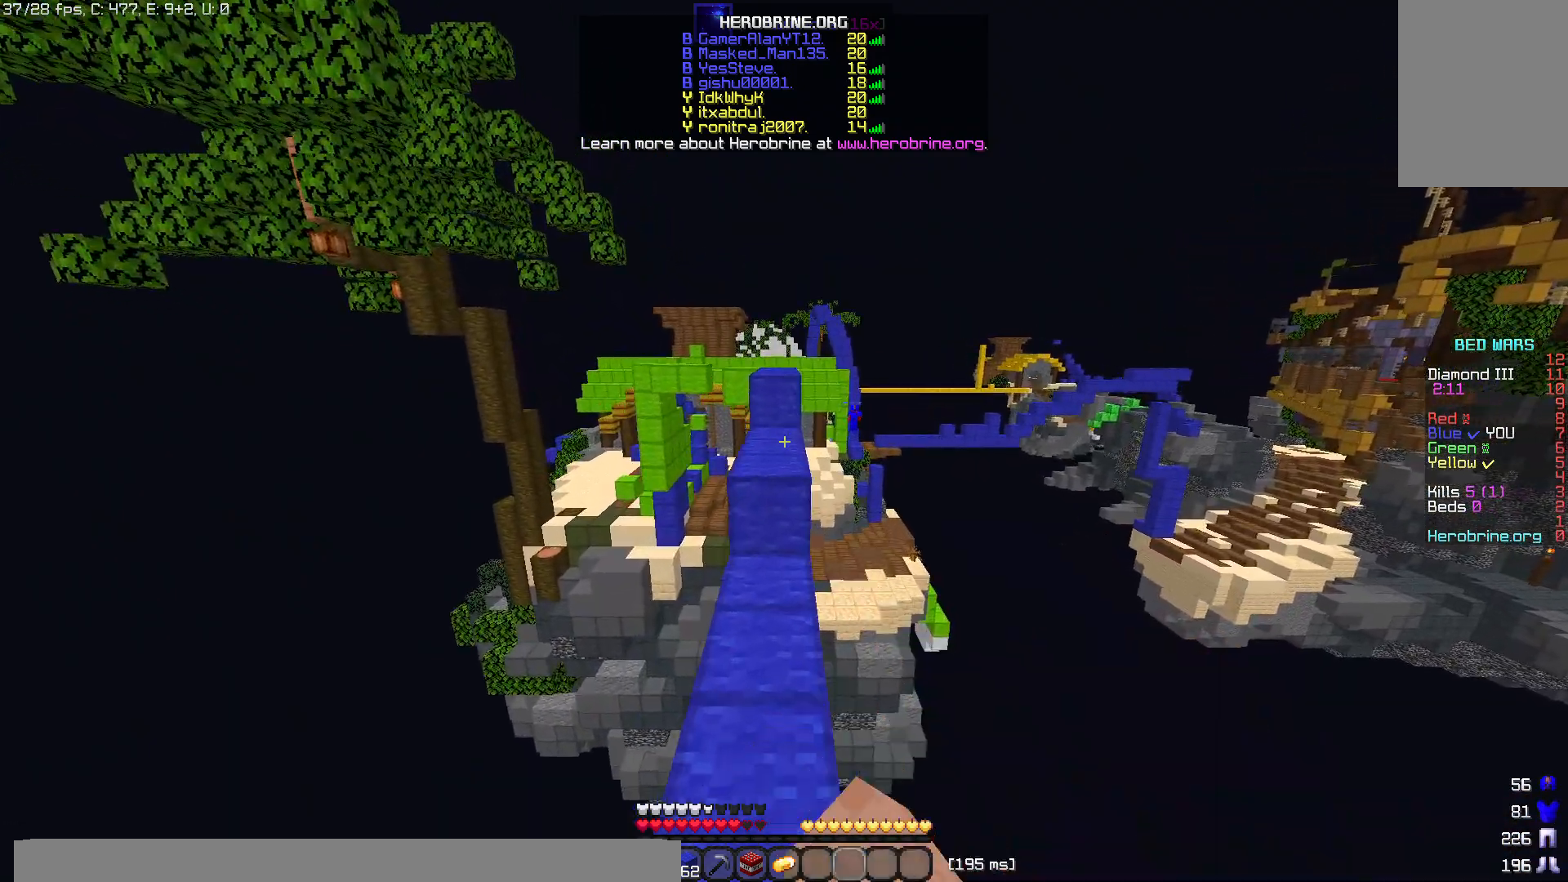
{"keys": ["space", "w"], "mouse": [], "events": [[60, "space", "up"], [260, "space", "down"]]}
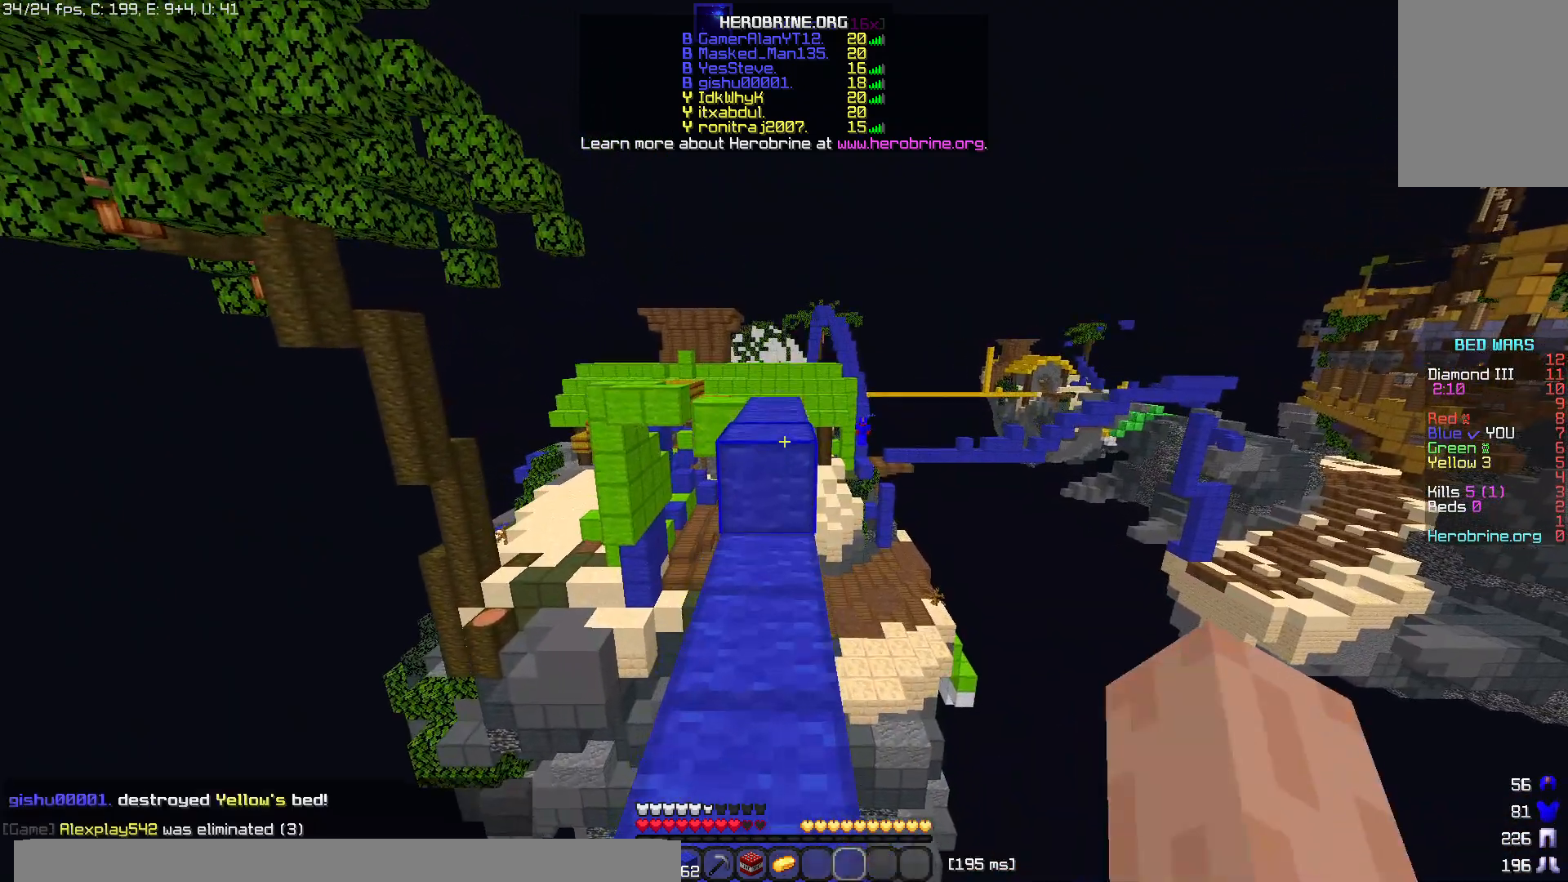
{"keys": ["space", "w"], "mouse": [], "events": [[40, "space", "up"], [160, "space", "down"]]}
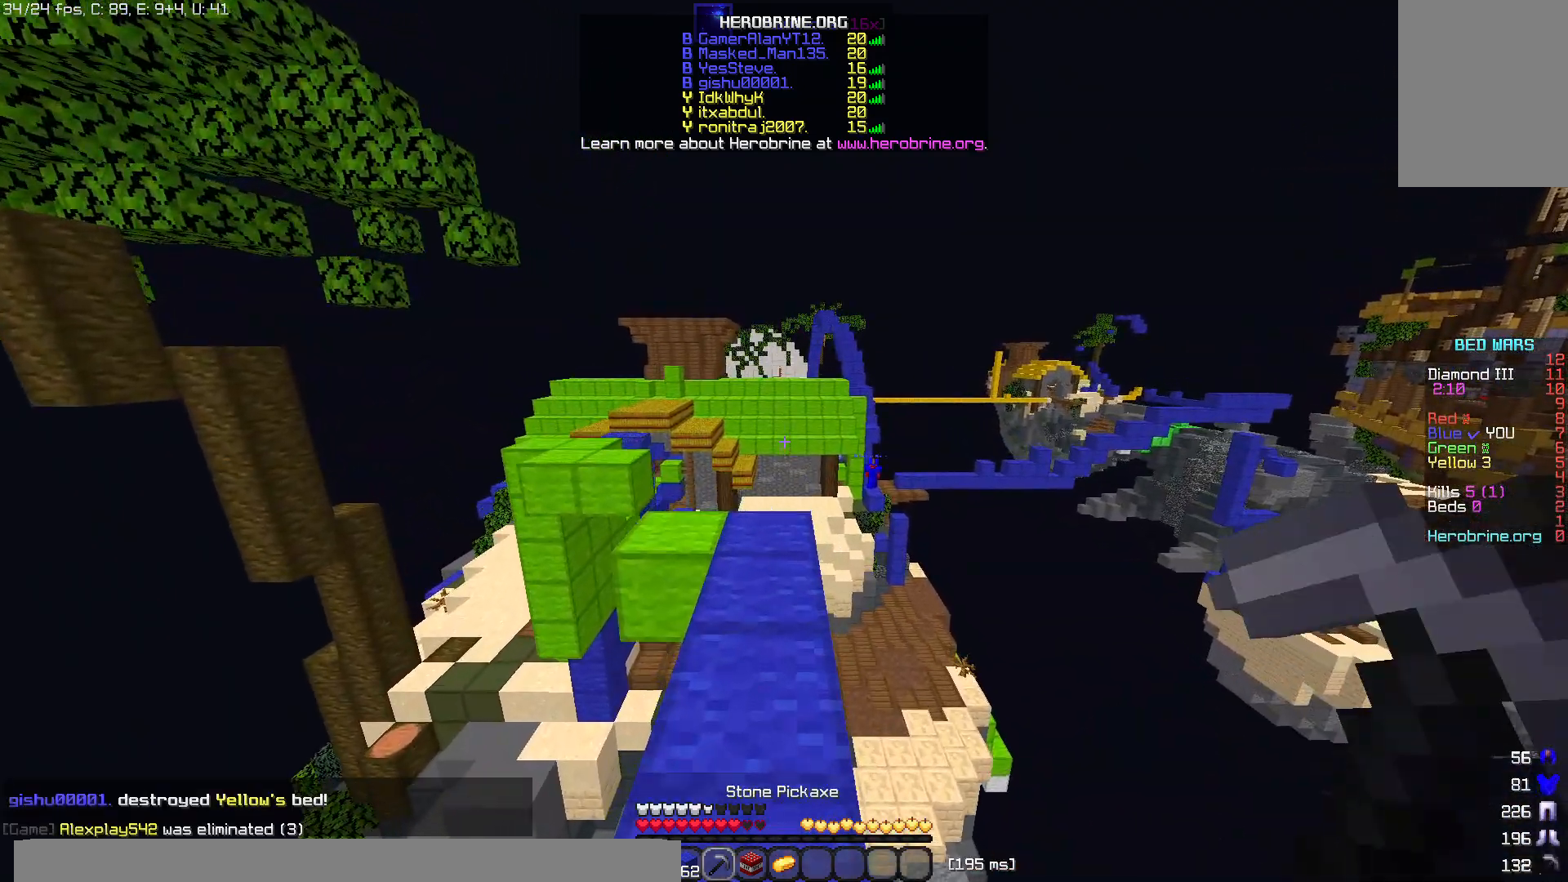
{"keys": ["w"], "mouse": [], "events": [[40, "space", "up"]]}
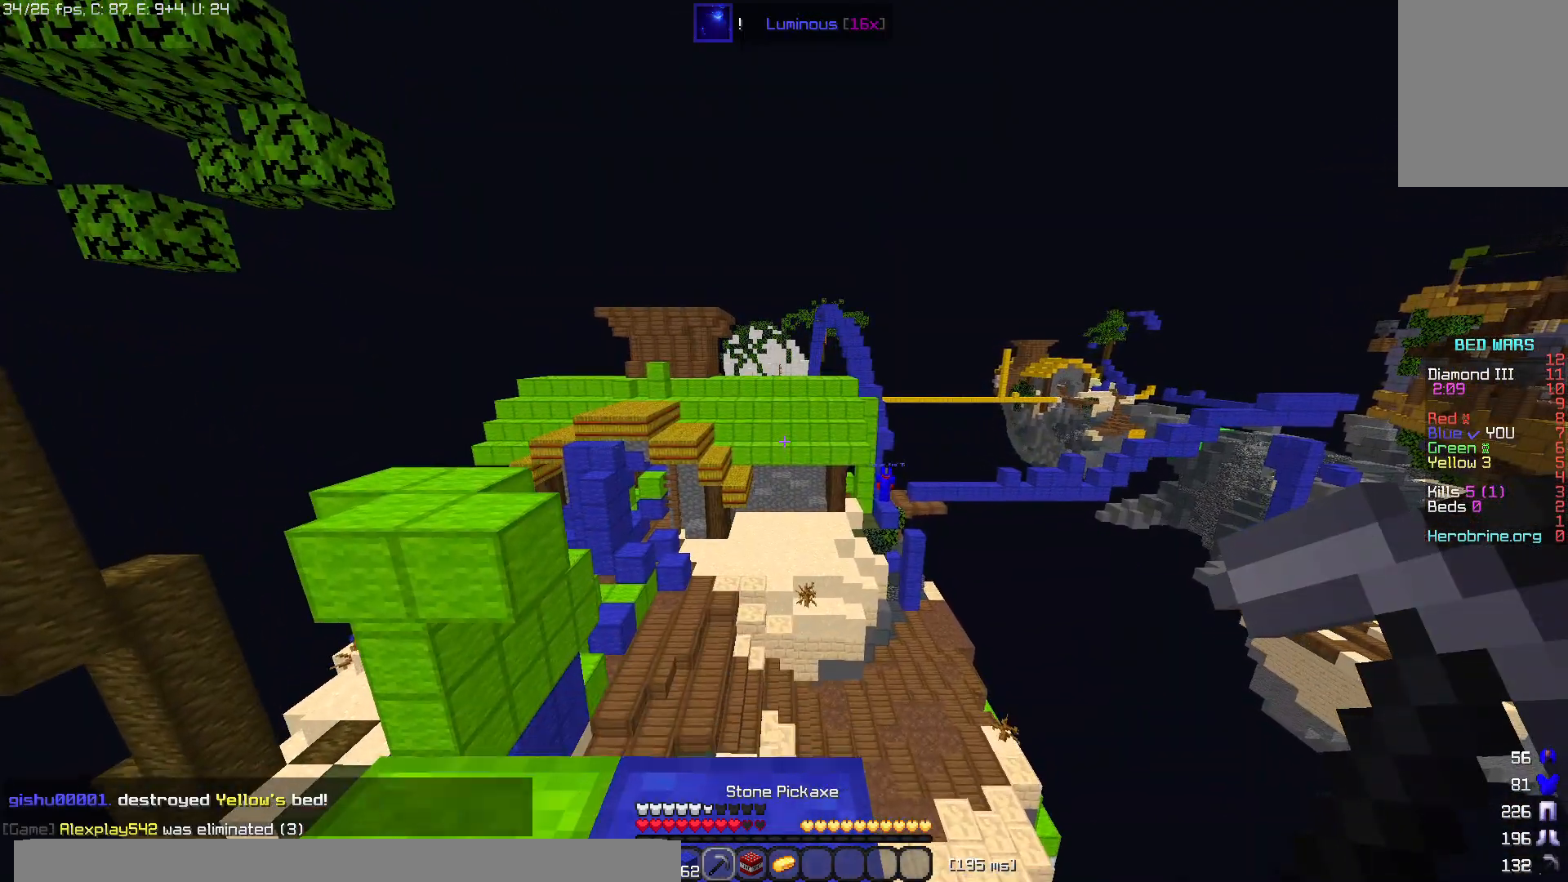
{"keys": [], "mouse": [], "events": [[60, "w", "up"]]}
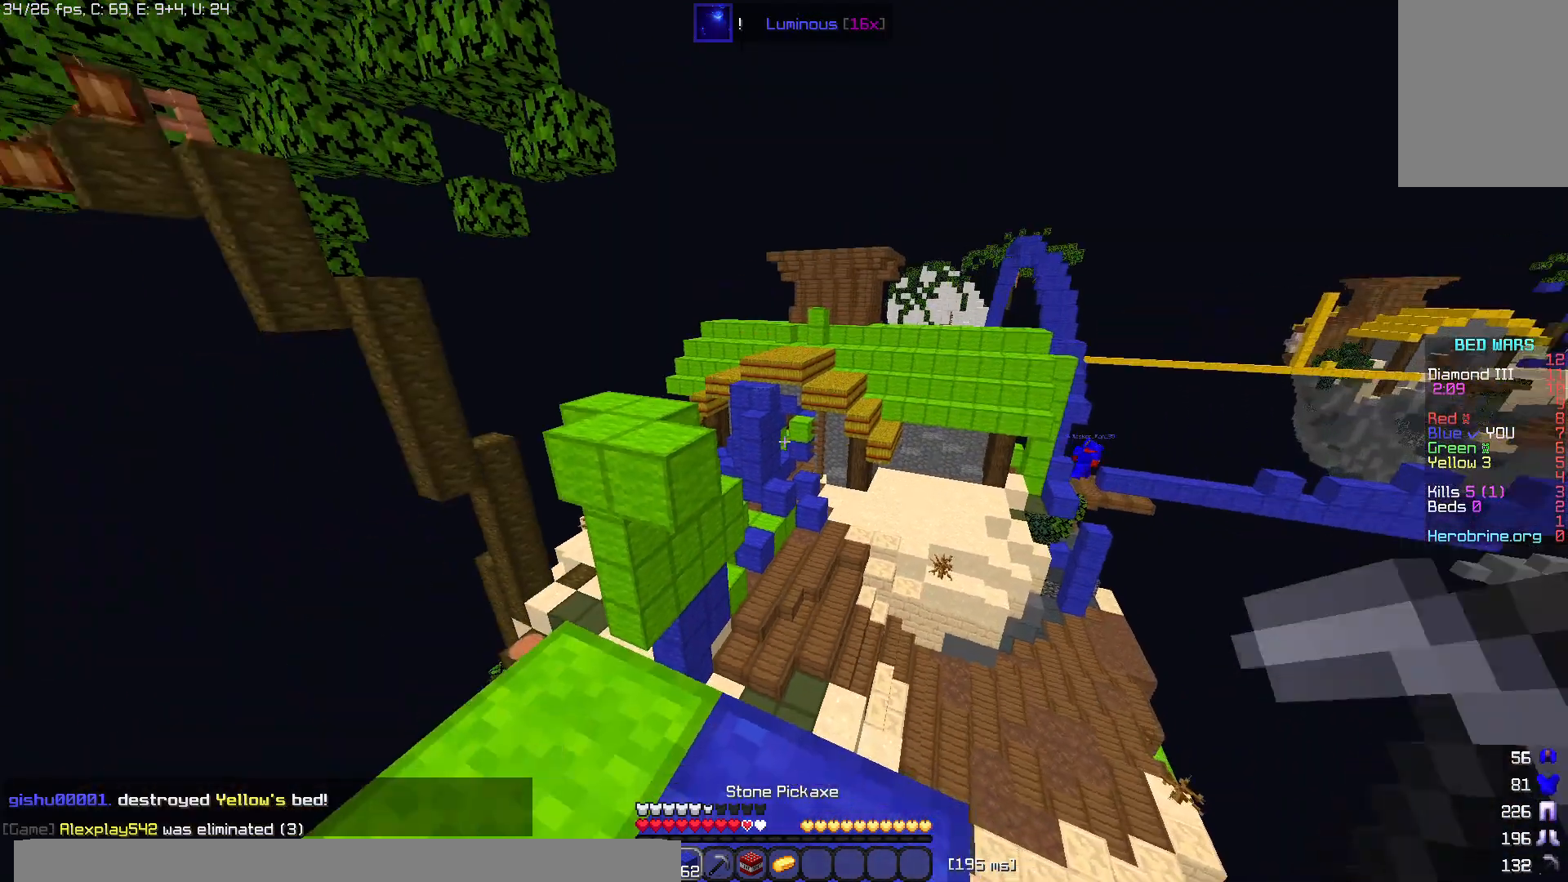
{"keys": ["w"], "mouse": [], "events": [[360, "w", "down"]]}
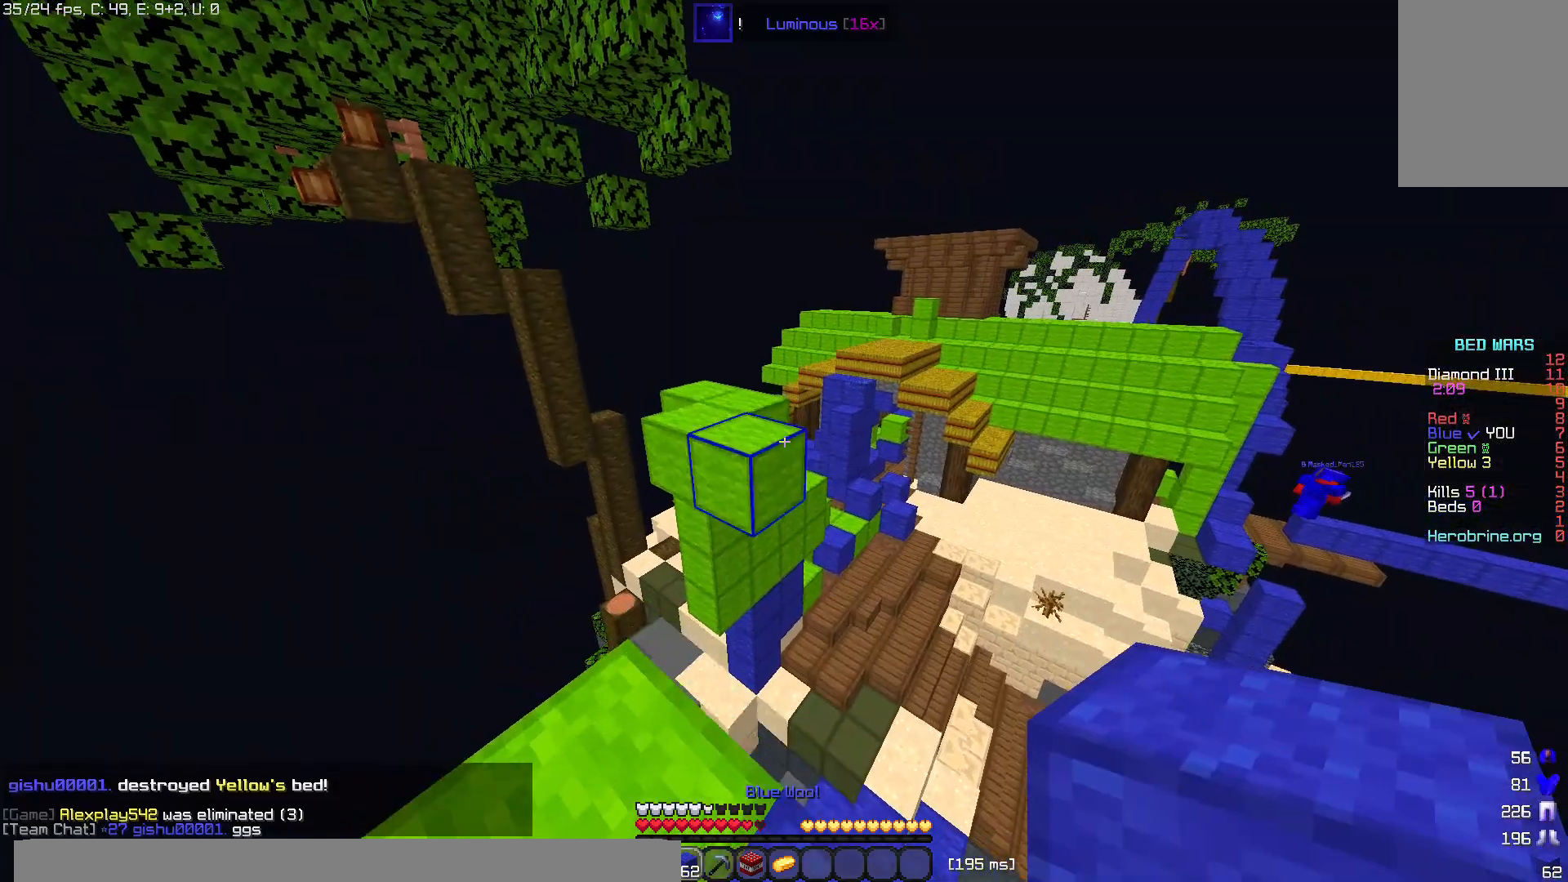
{"keys": ["w"], "mouse": [], "events": [[220, "space", "down"], [440, "space", "up"]]}
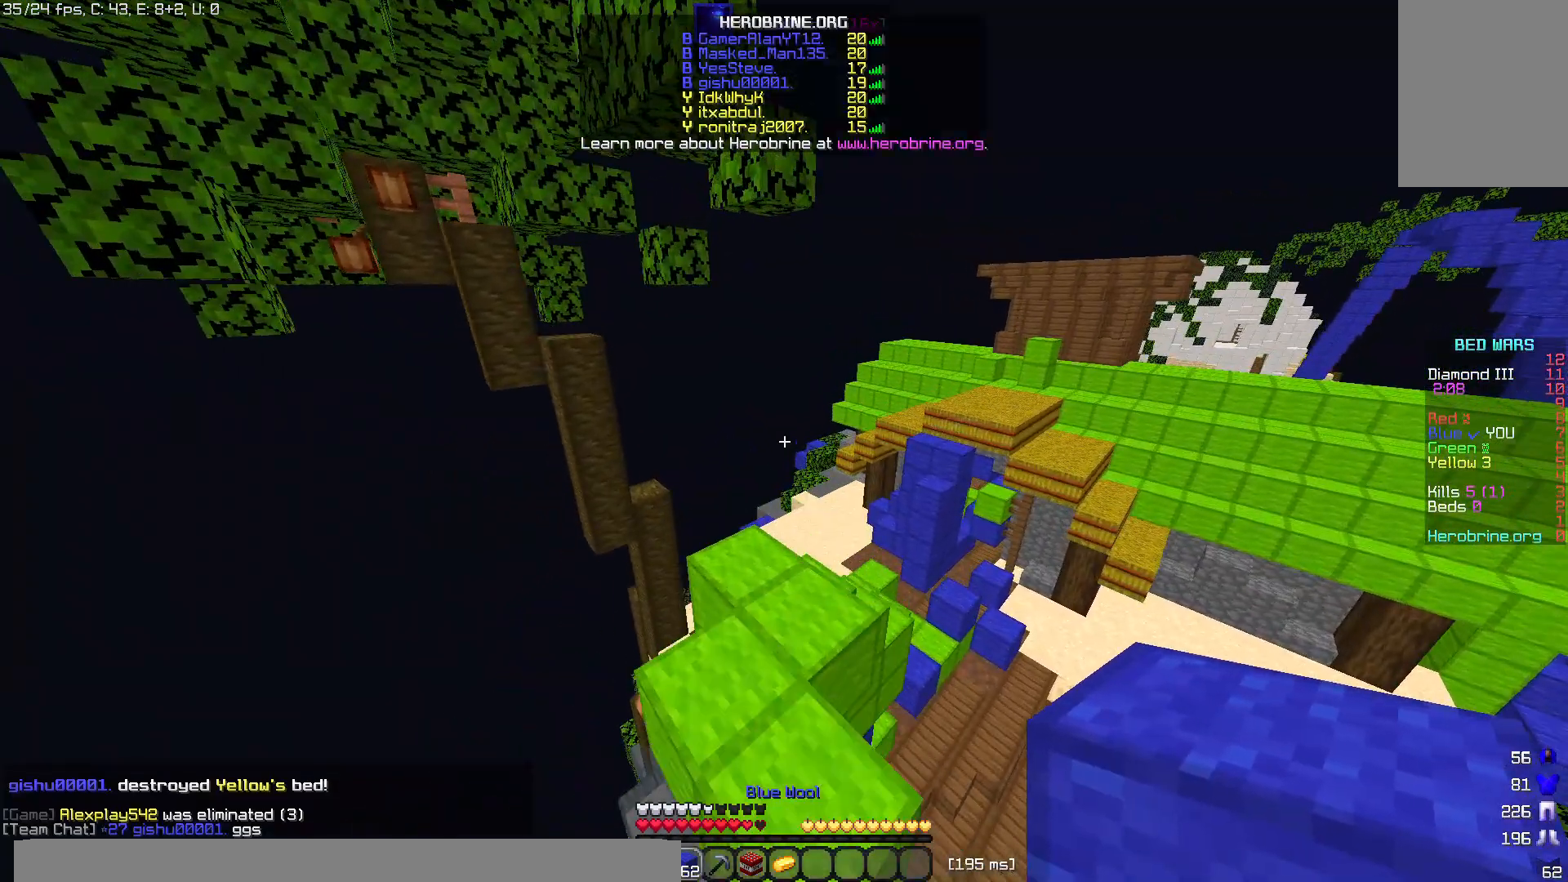
{"keys": ["w"], "mouse": [], "events": []}
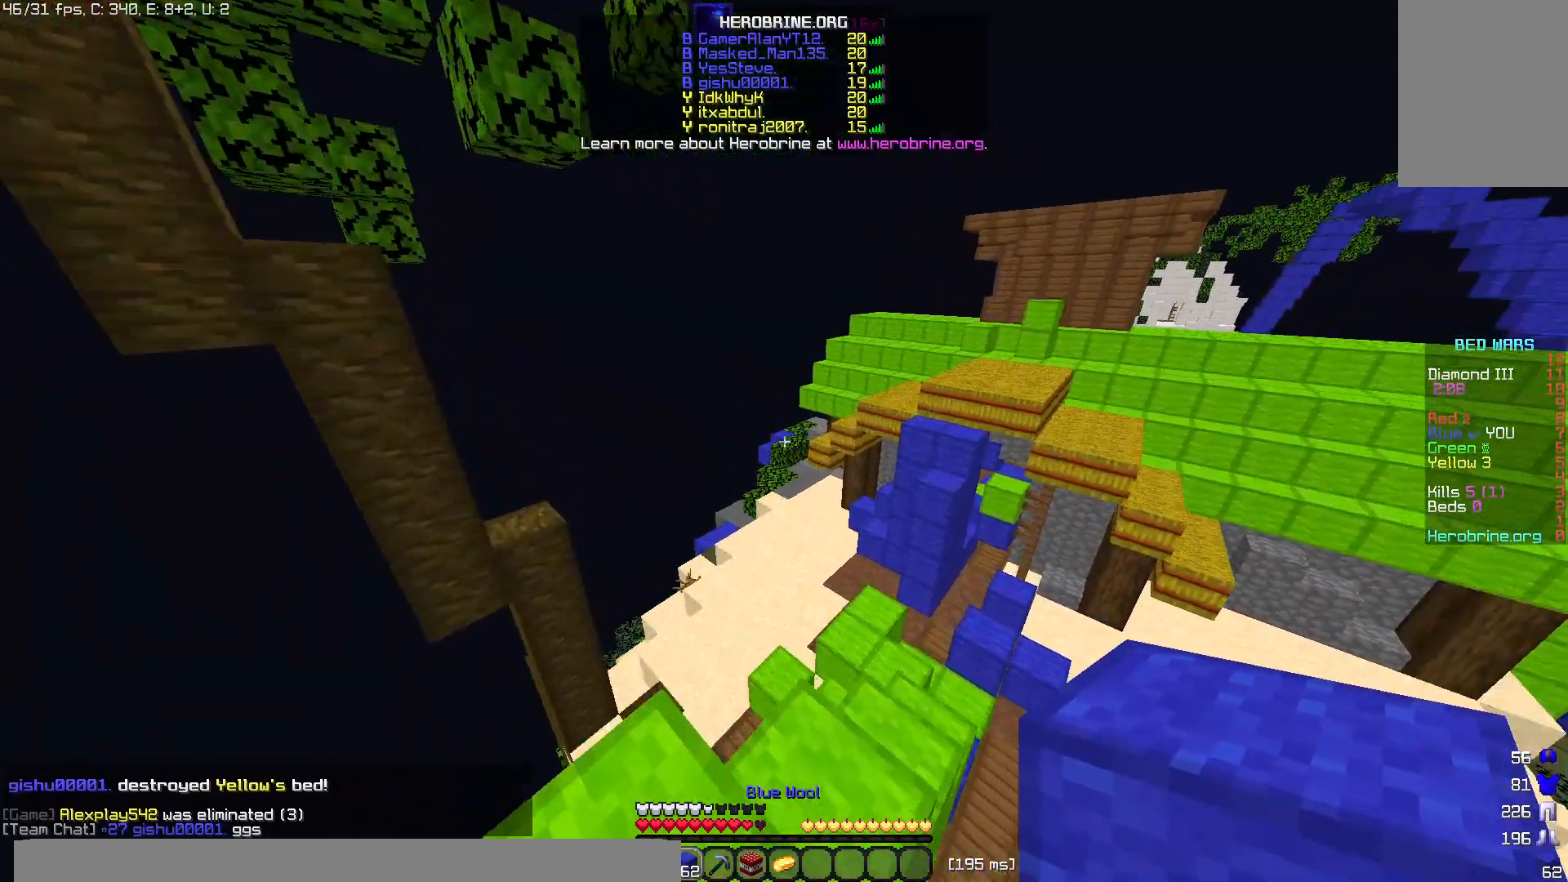
{"keys": [], "mouse": [], "events": [[140, "w", "up"]]}
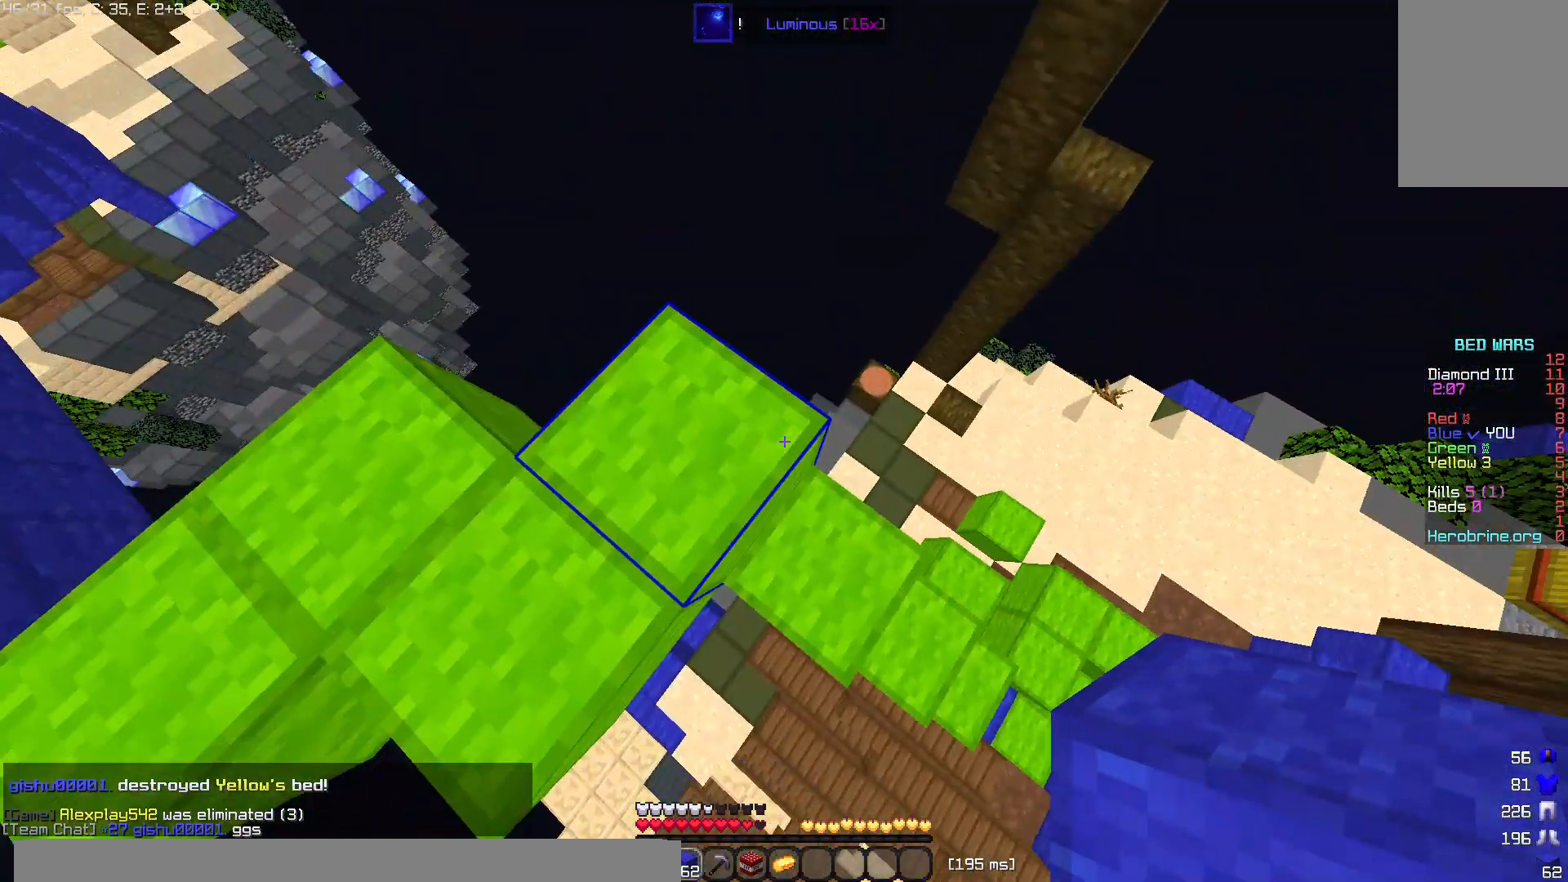
{"keys": ["d", "s", "space"], "mouse": ["right"], "events": [[40, "d", "down"], [40, "s", "down"], [380, "mouse_right", "down"], [380, "space", "down"]]}